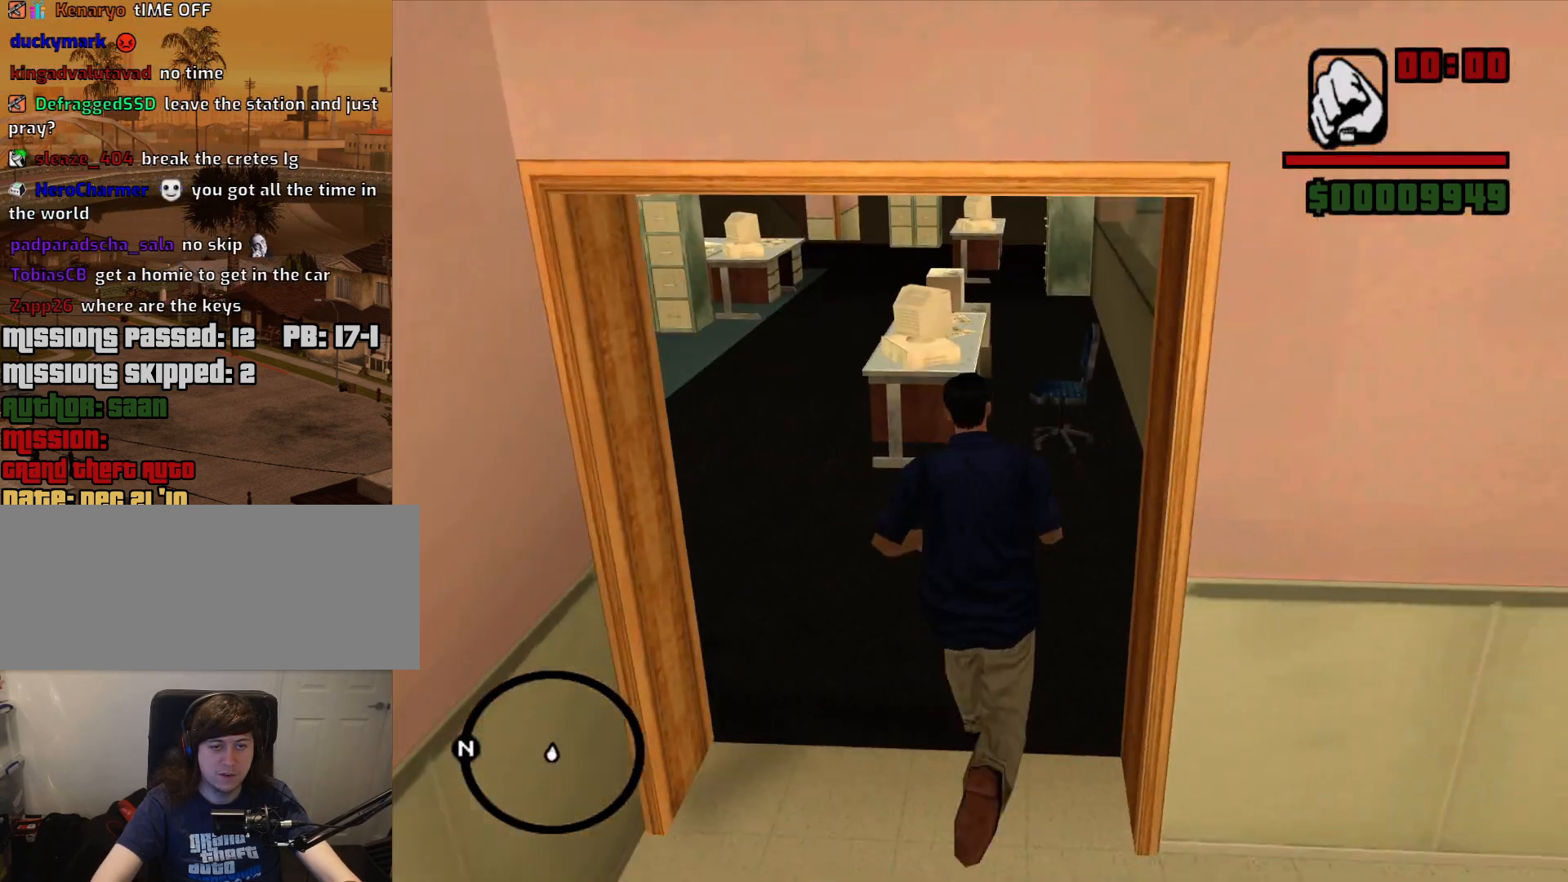
Gameplay with keyboard and mouse; each line is a JSON object with the keys and mouse buttons held at the frame after it. "events" lists presses ("down") and releases ("up") of "1", "2", "3", "4", "5", "6", "a", "alt", "c", "ctrl", "d", "down", "e", "escape", "f", "f1", "f2", "f3", "g", "h", "left", "num2", "q", "r", "right", "s", "shift", "space", "t", "tab", "up", "v", "w", "x", "z", "mouse_left", "mouse_middle", "mouse_right", "mouse_wheel_up" and "mouse_wheel_down" between this image and that frame as [ms after this image, input, new state], when the widget could be followed in between. "mouse_left", "mouse_middle", "mouse_right", "mouse_wheel_up", "mouse_wheel_down" = the "left", "middle", "right", "wheel_up", "wheel_down" buttons of the "mouse" list. No other keys are recorded. Mouse movement is not recorded.
{"keys": ["a", "w"], "mouse": [], "events": [[184, "a", "down"]]}
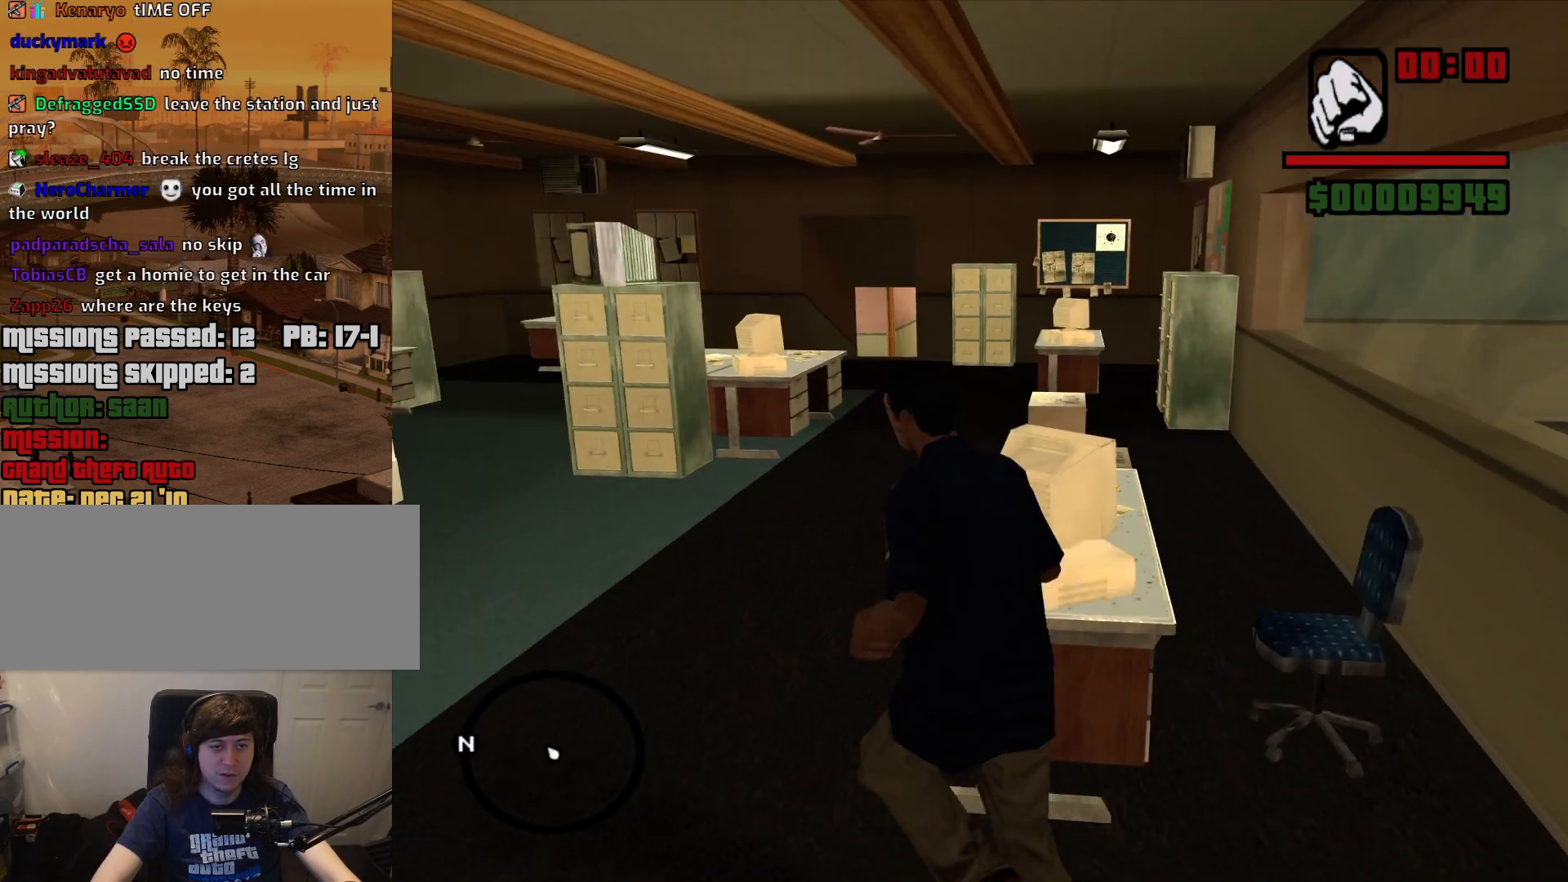
{"keys": ["w"], "mouse": [], "events": [[300, "a", "up"]]}
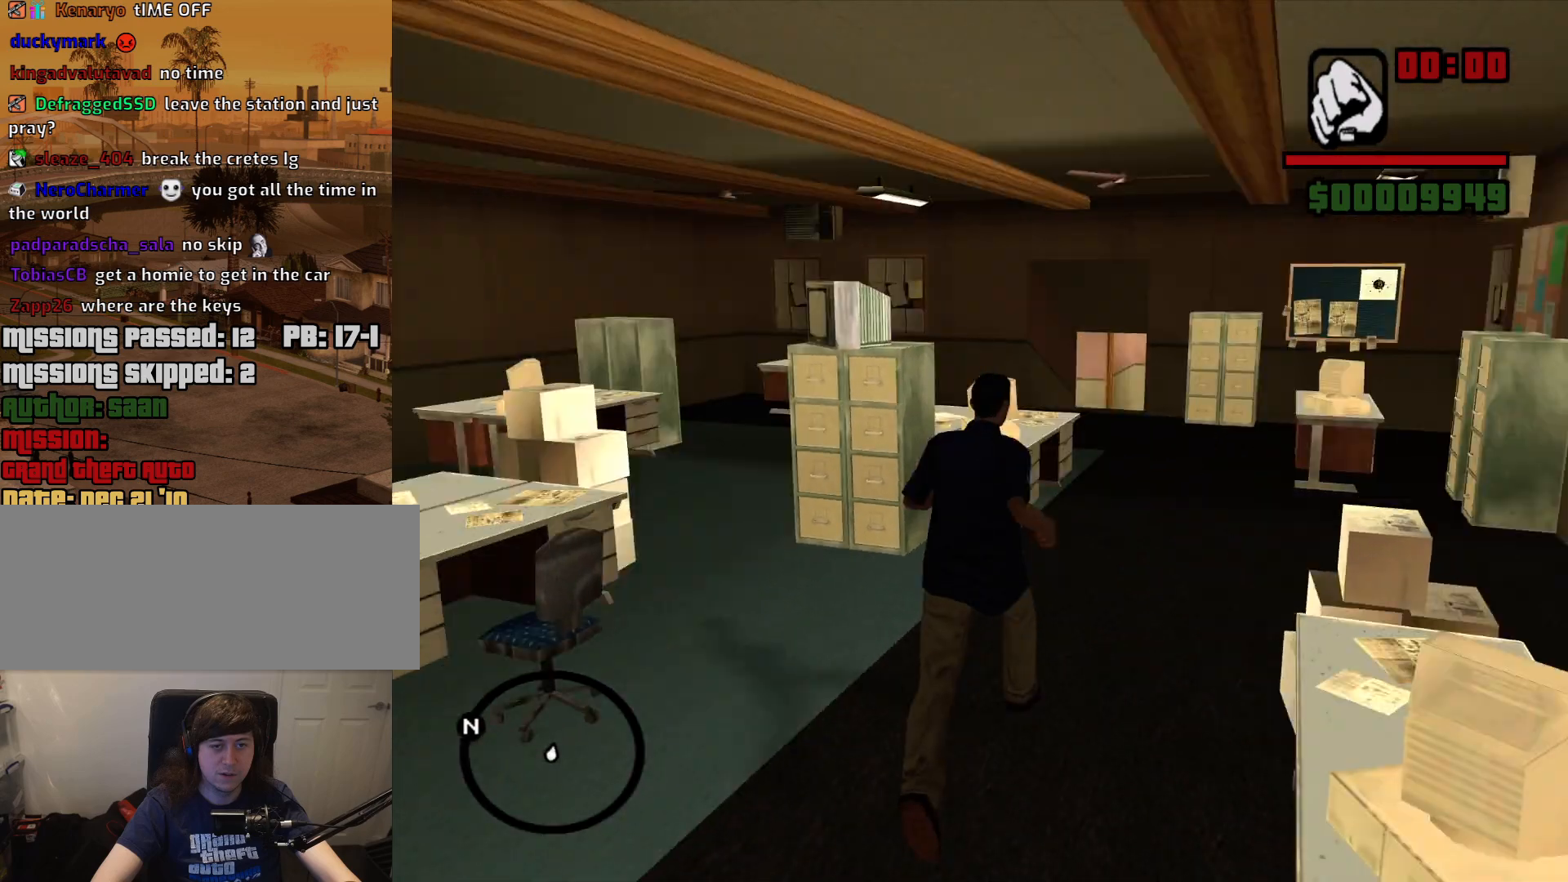
{"keys": ["w"], "mouse": [], "events": [[117, "w", "up"], [400, "w", "down"]]}
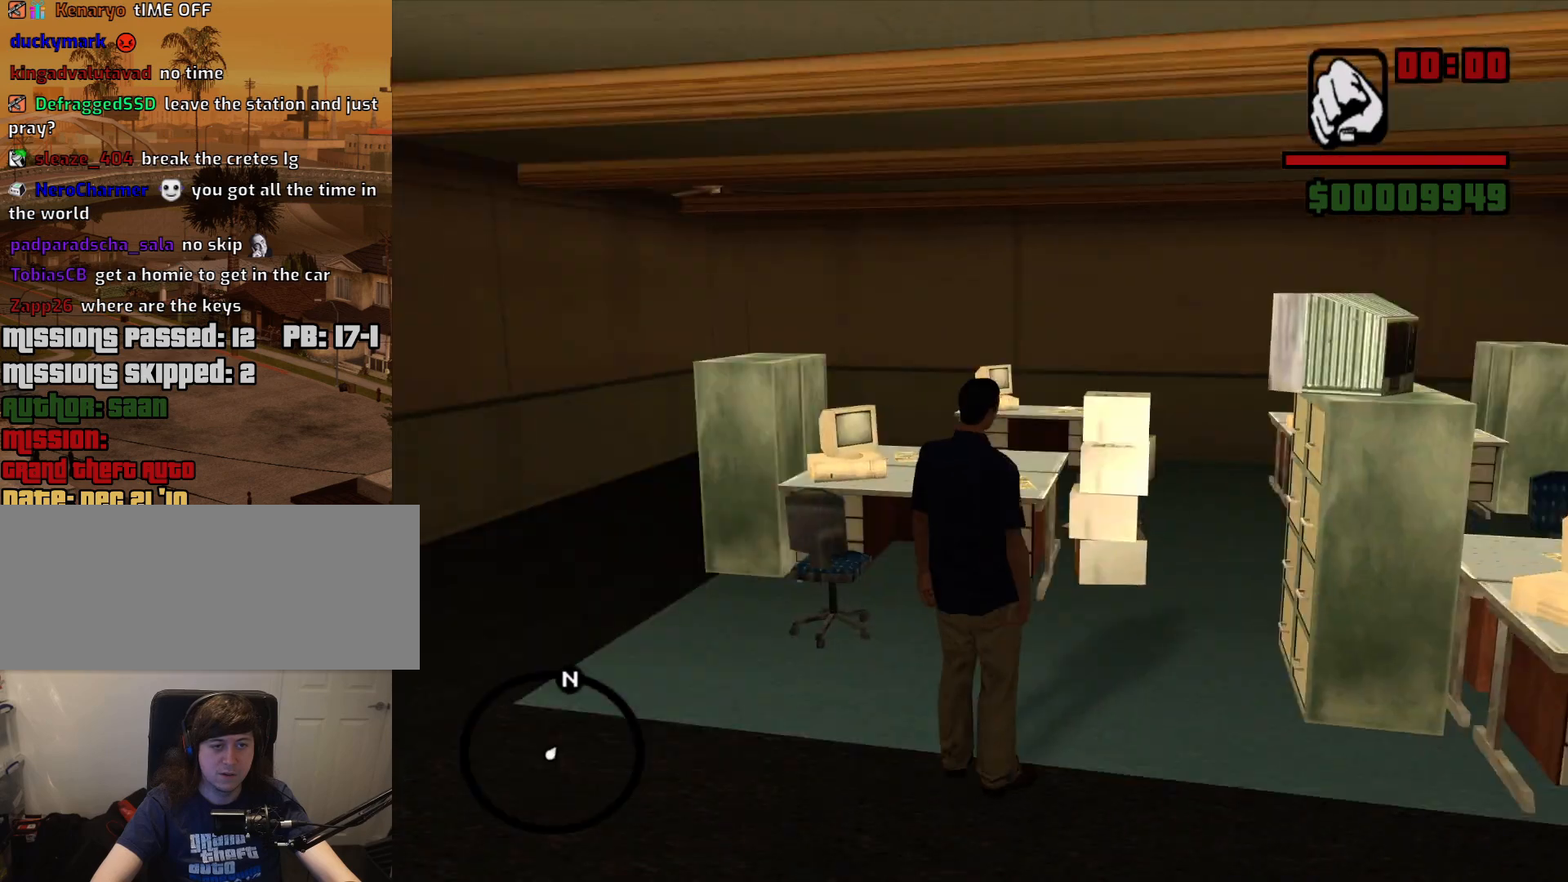
{"keys": ["w"], "mouse": [], "events": []}
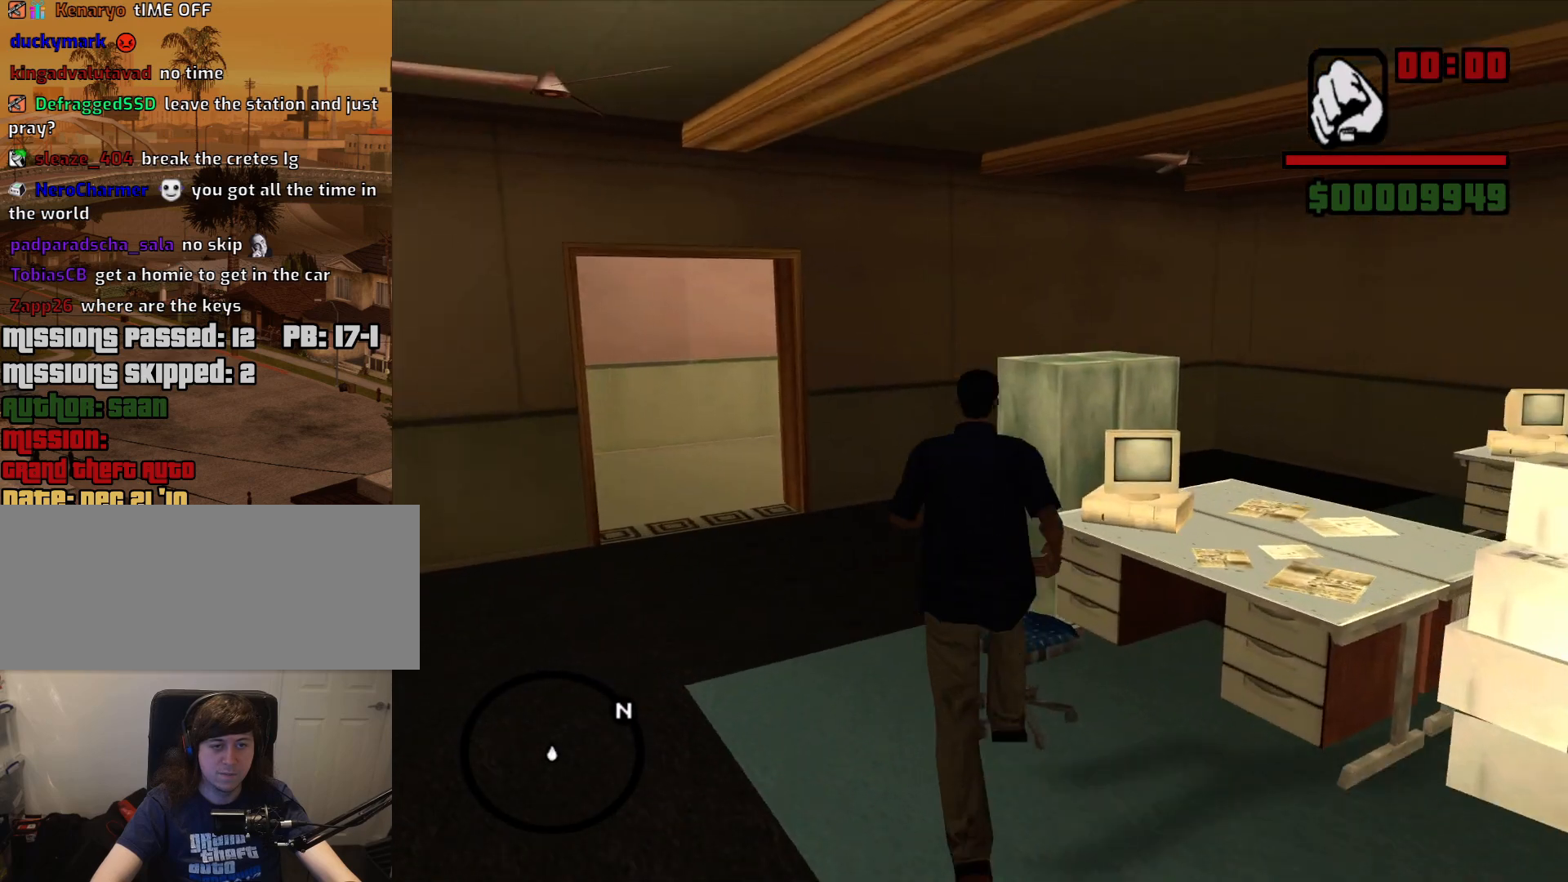
{"keys": ["w"], "mouse": [], "events": []}
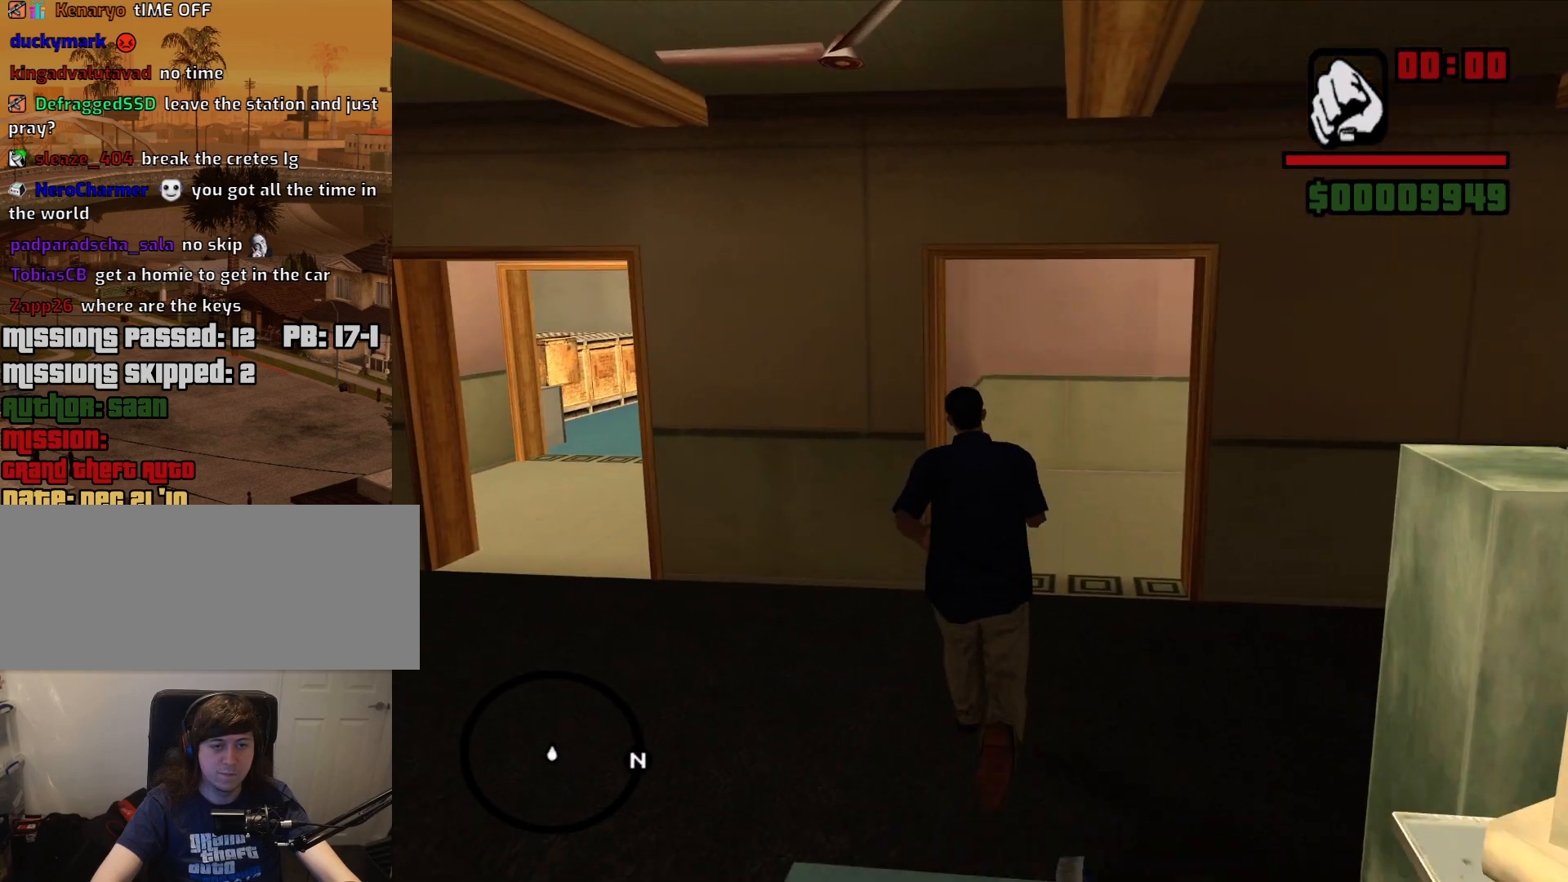
{"keys": ["w"], "mouse": [], "events": []}
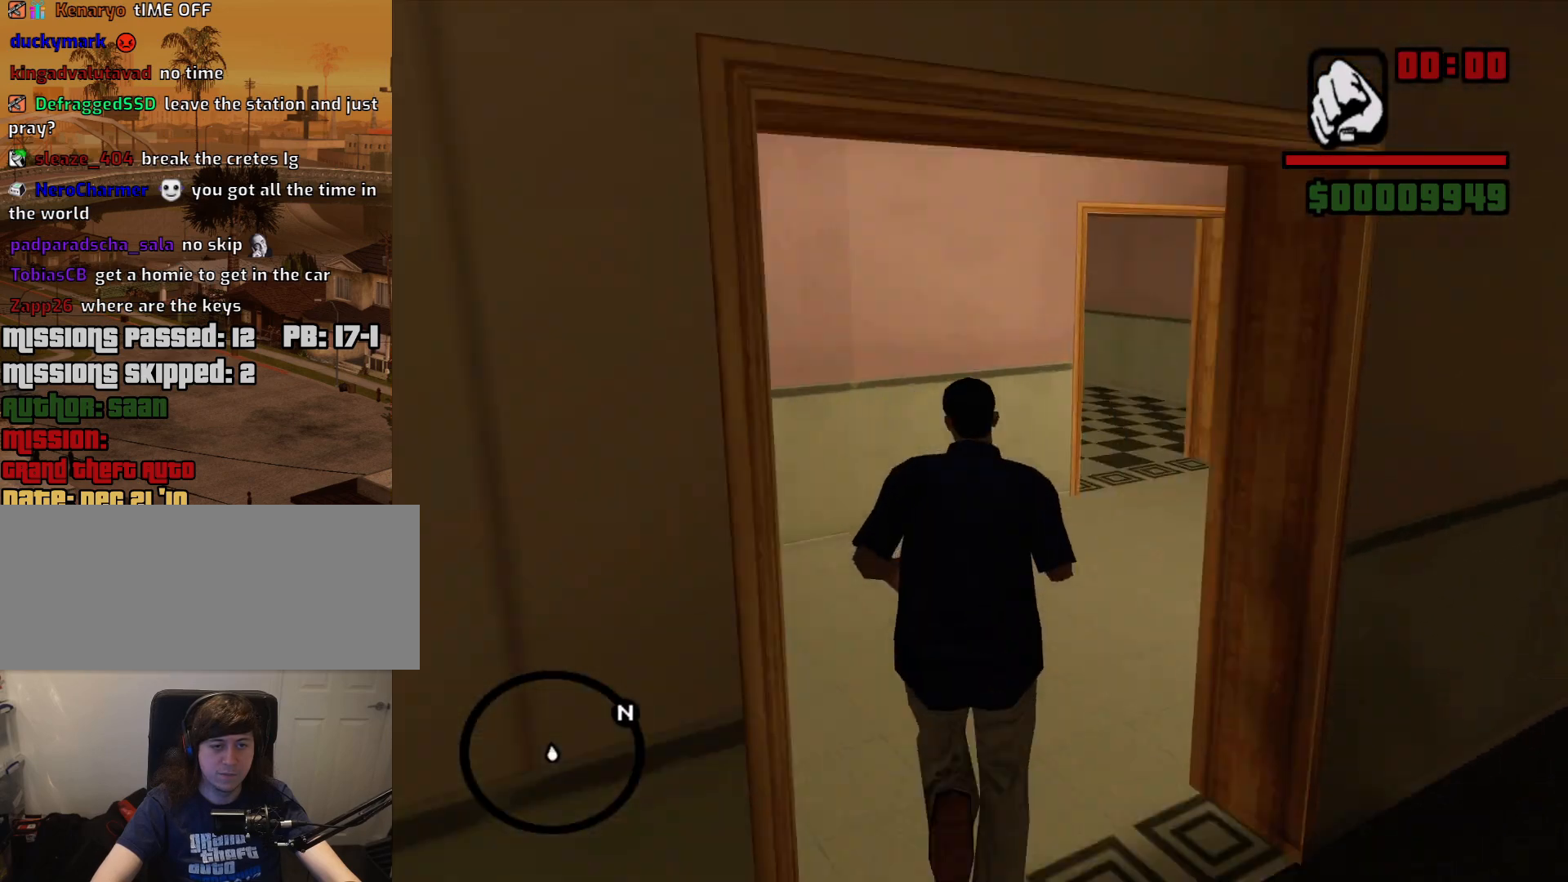
{"keys": ["w"], "mouse": [], "events": []}
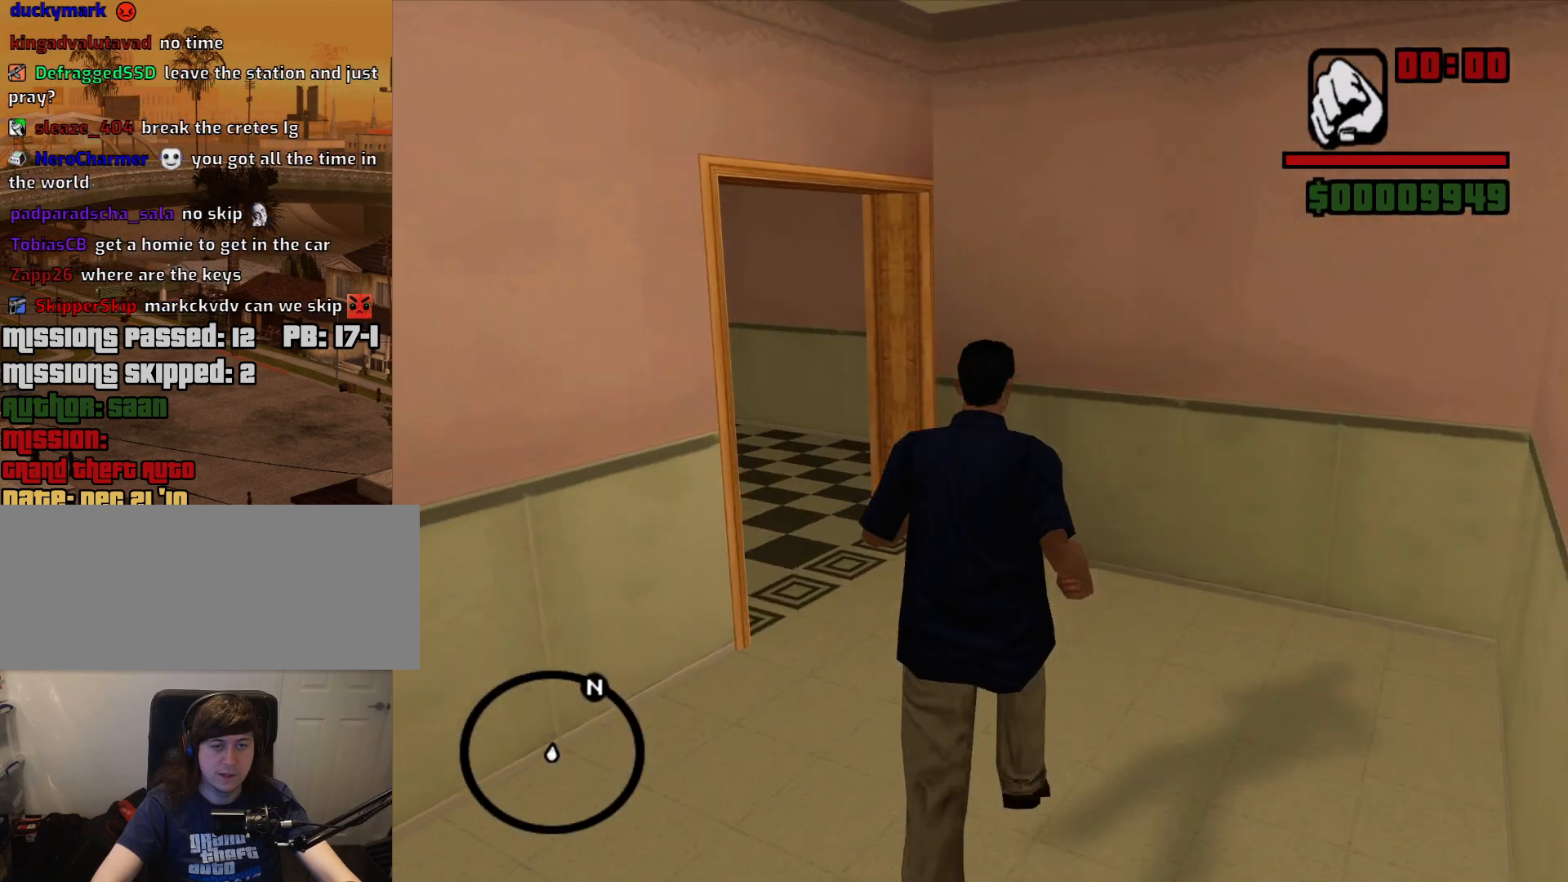
{"keys": ["w"], "mouse": [], "events": [[117, "d", "down"], [434, "d", "up"]]}
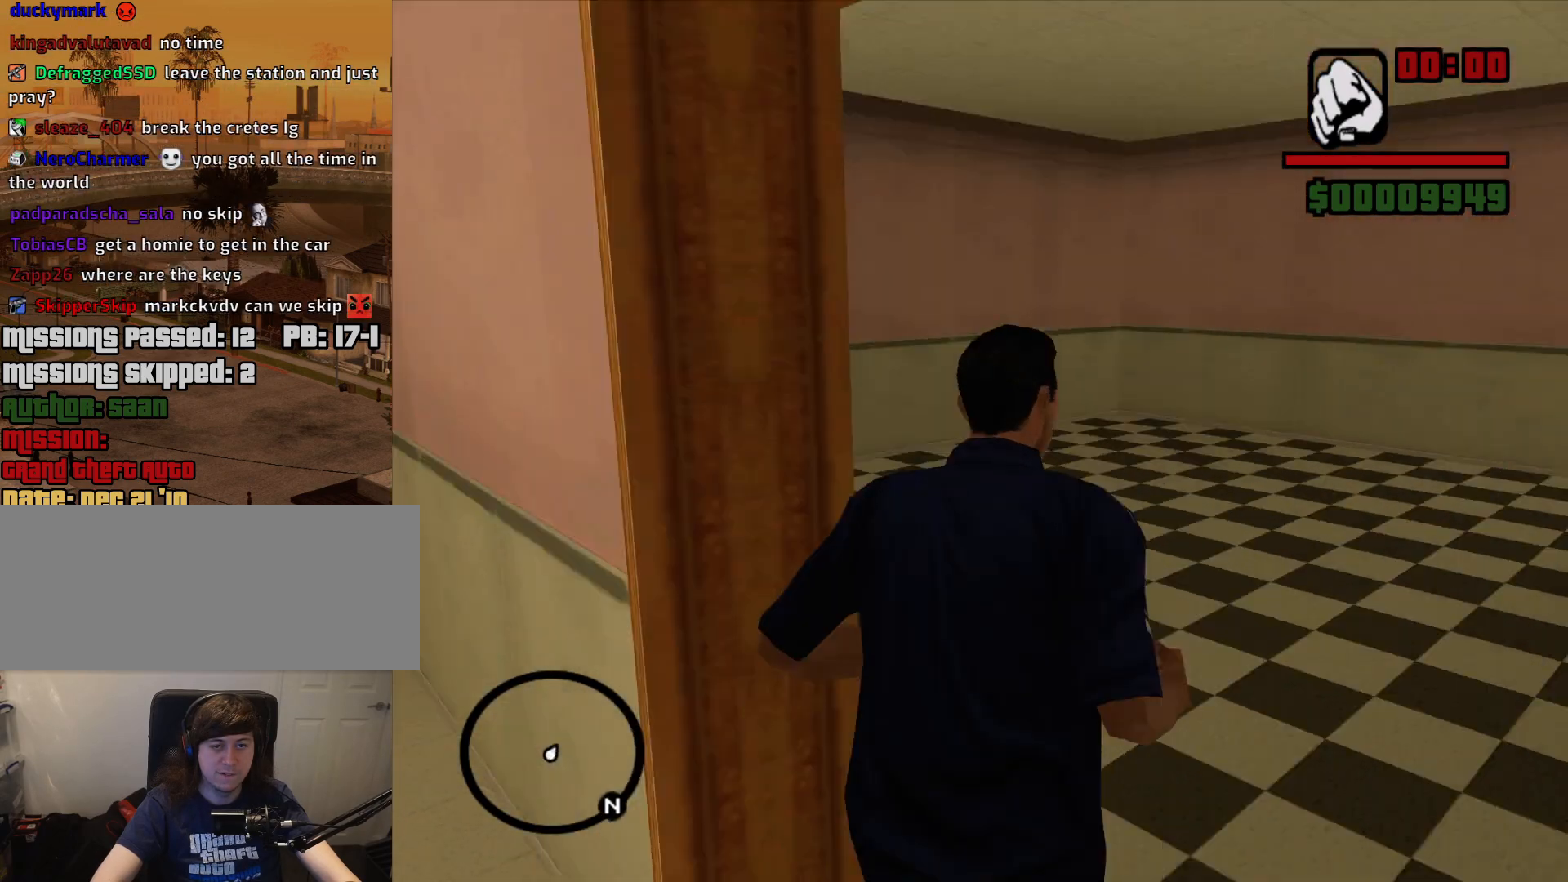
{"keys": ["a"], "mouse": [], "events": [[34, "w", "up"], [217, "a", "down"]]}
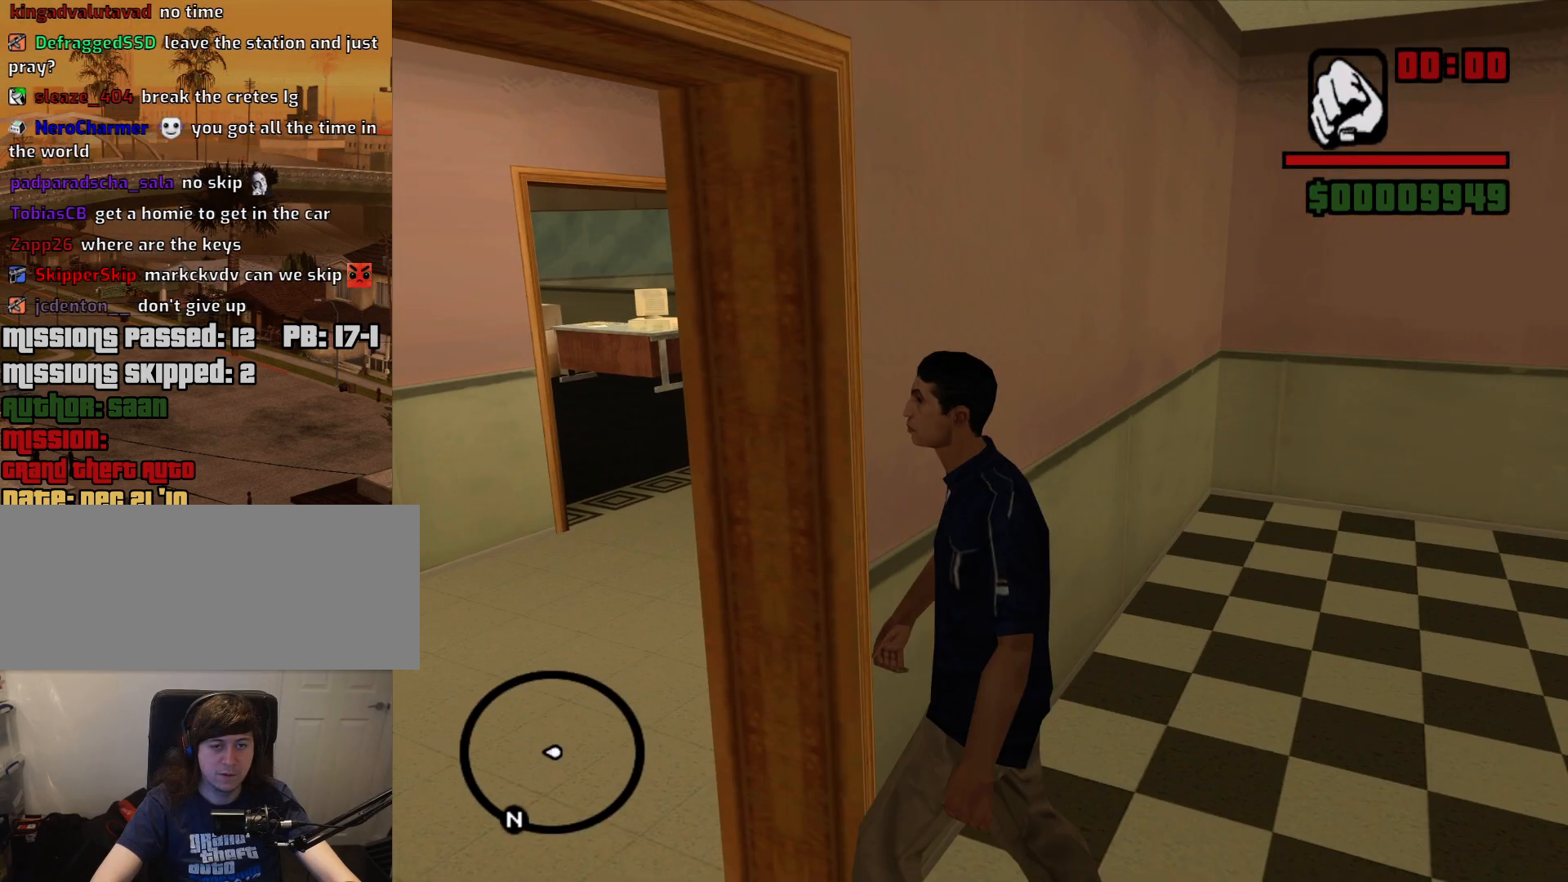
{"keys": ["space", "w"], "mouse": [], "events": [[184, "w", "down"], [334, "a", "up"], [467, "space", "down"]]}
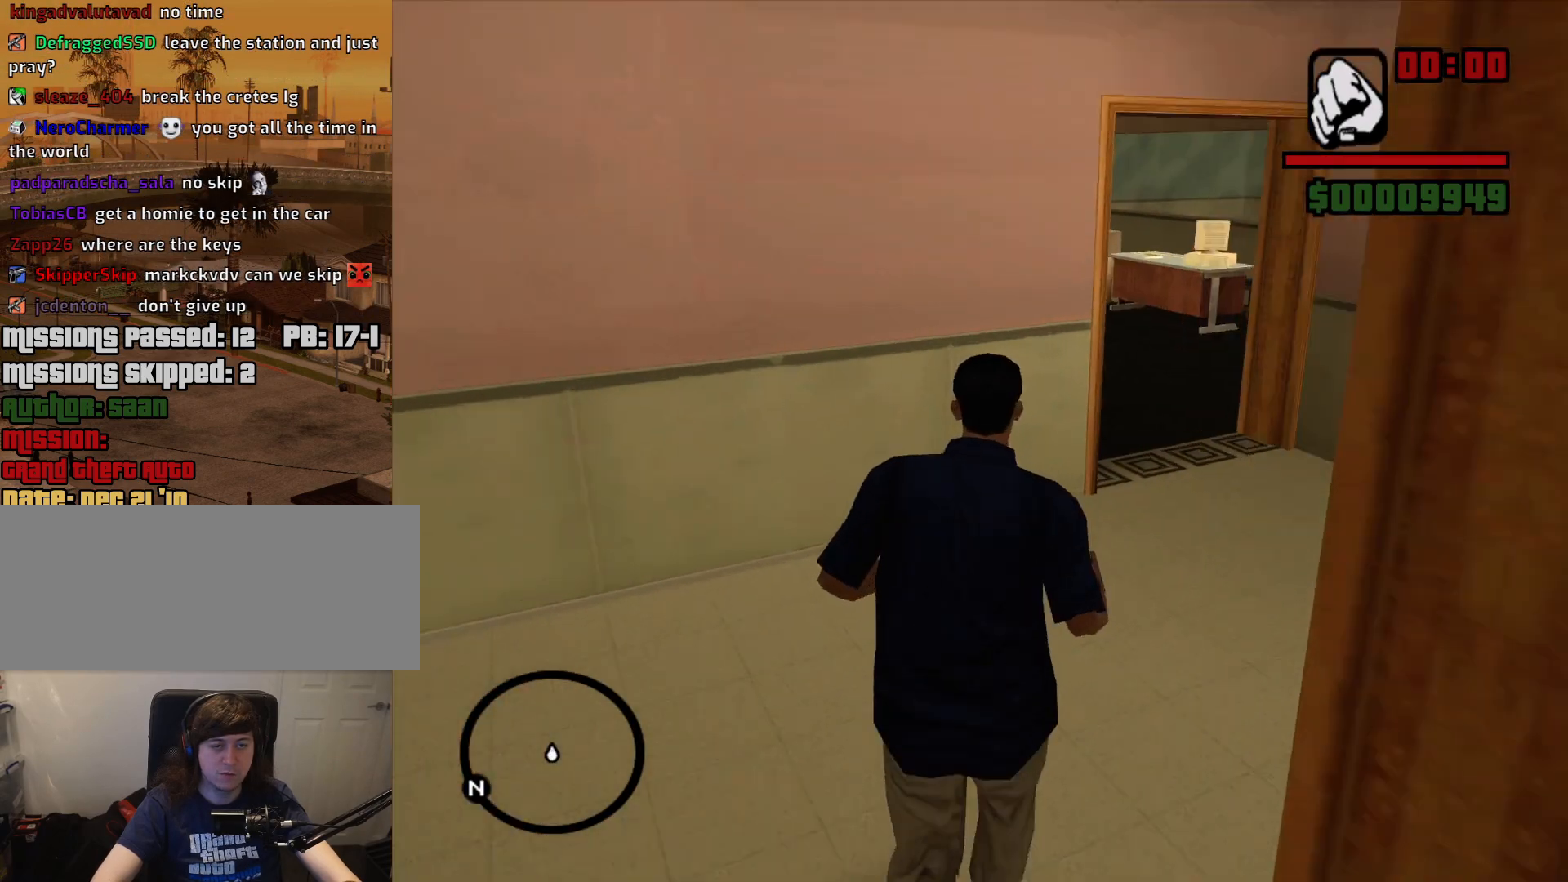
{"keys": ["d", "w"], "mouse": [], "events": [[67, "d", "down"], [67, "space", "up"], [200, "space", "down"], [300, "space", "up"], [434, "space", "down"], [484, "space", "up"]]}
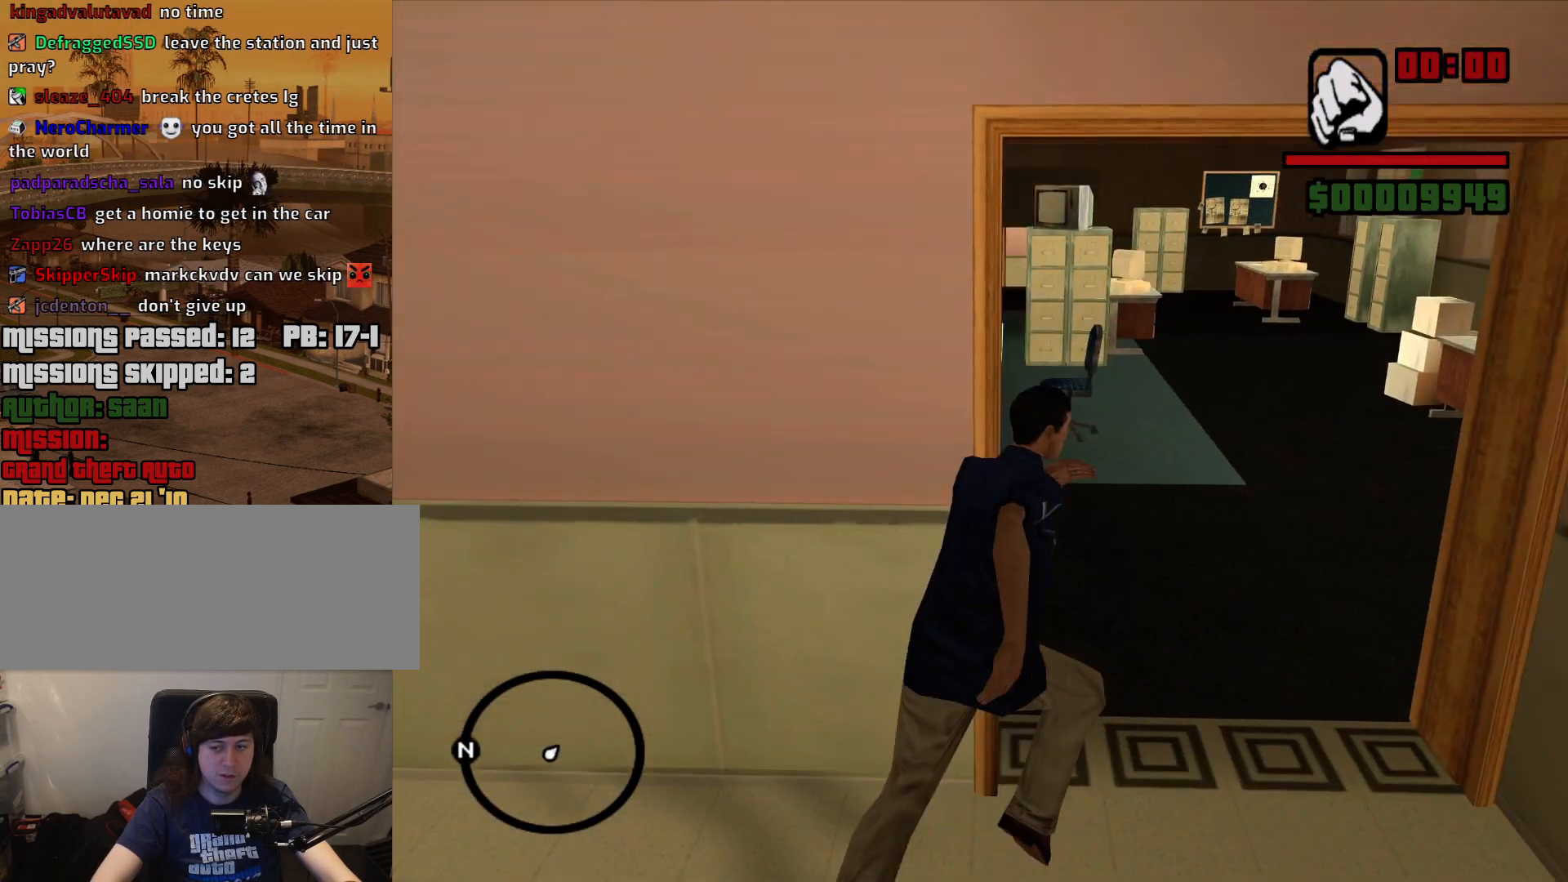
{"keys": ["d", "w"], "mouse": [], "events": [[167, "space", "down"], [217, "space", "up"]]}
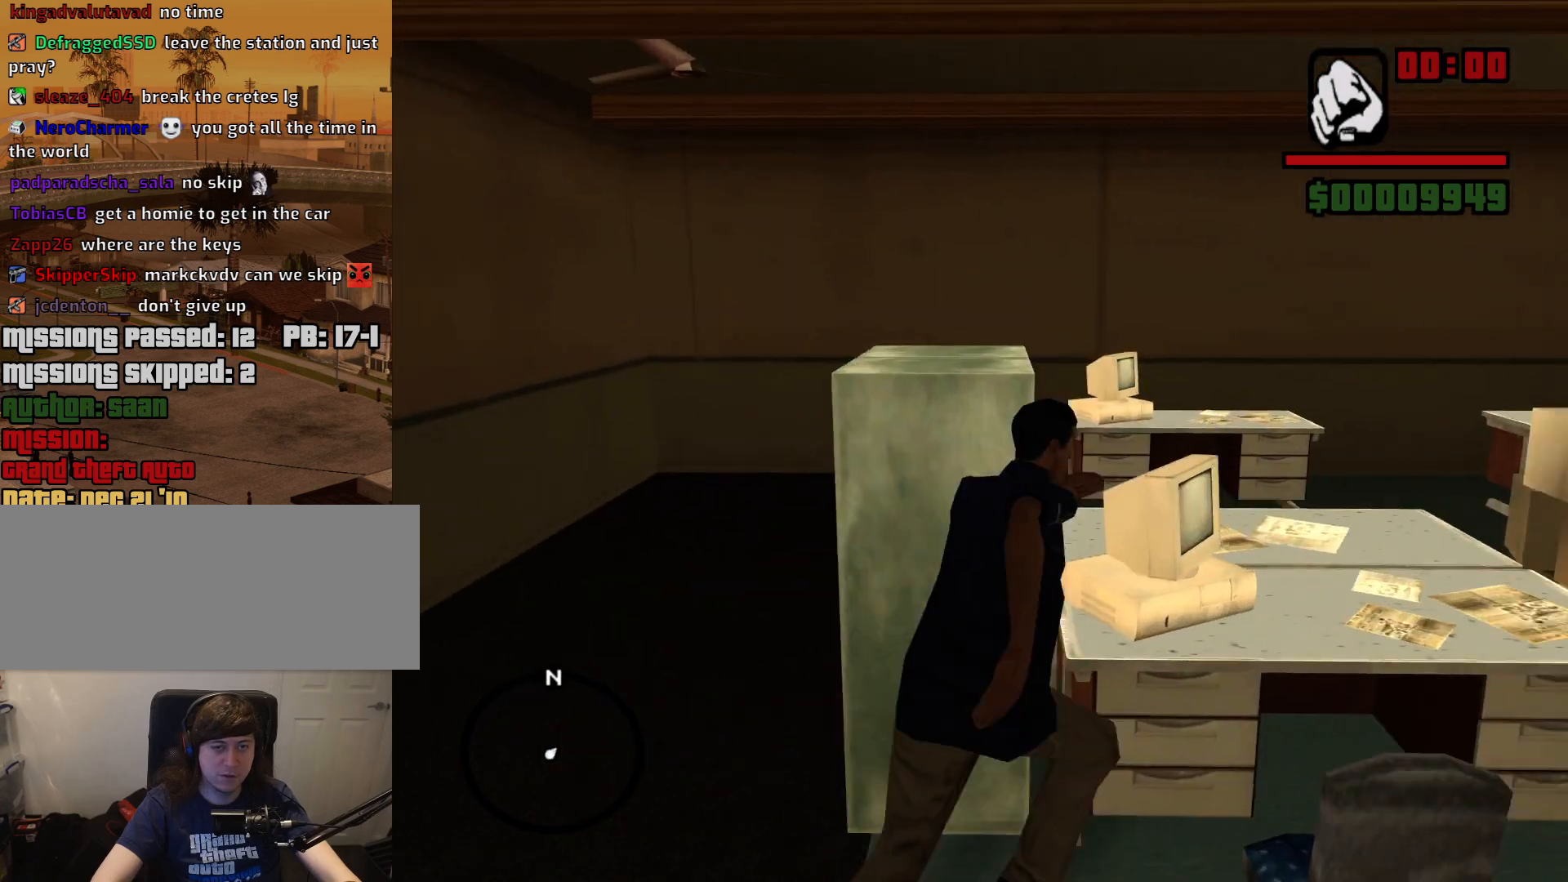
{"keys": ["d", "w"], "mouse": [], "events": []}
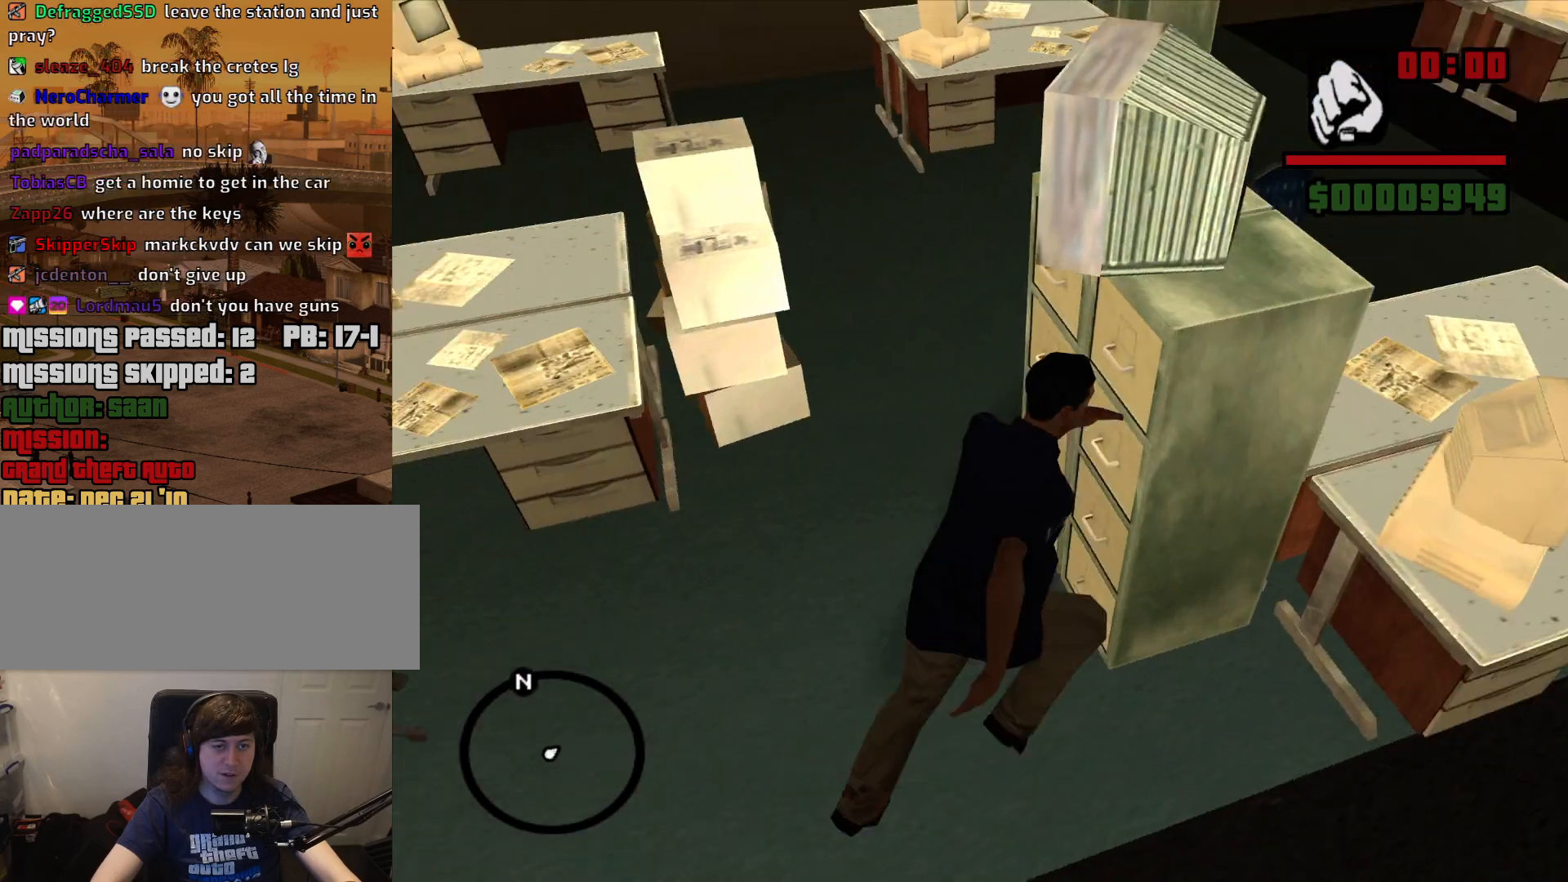
{"keys": ["w"], "mouse": [], "events": [[117, "d", "up"]]}
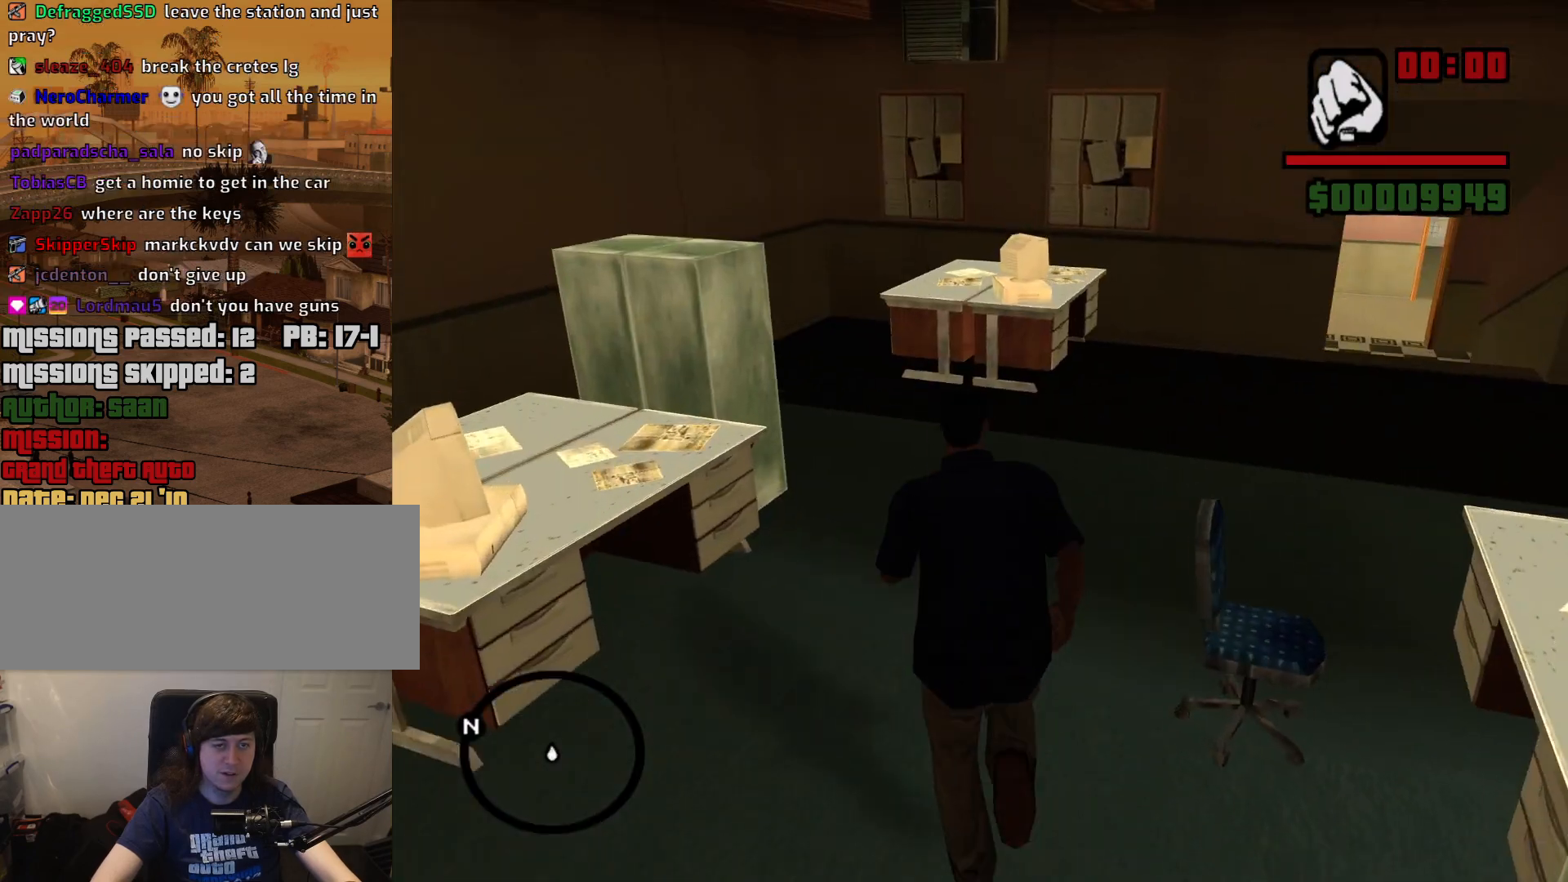
{"keys": ["a", "w"], "mouse": [], "events": [[134, "d", "down"], [217, "d", "up"], [367, "a", "down"]]}
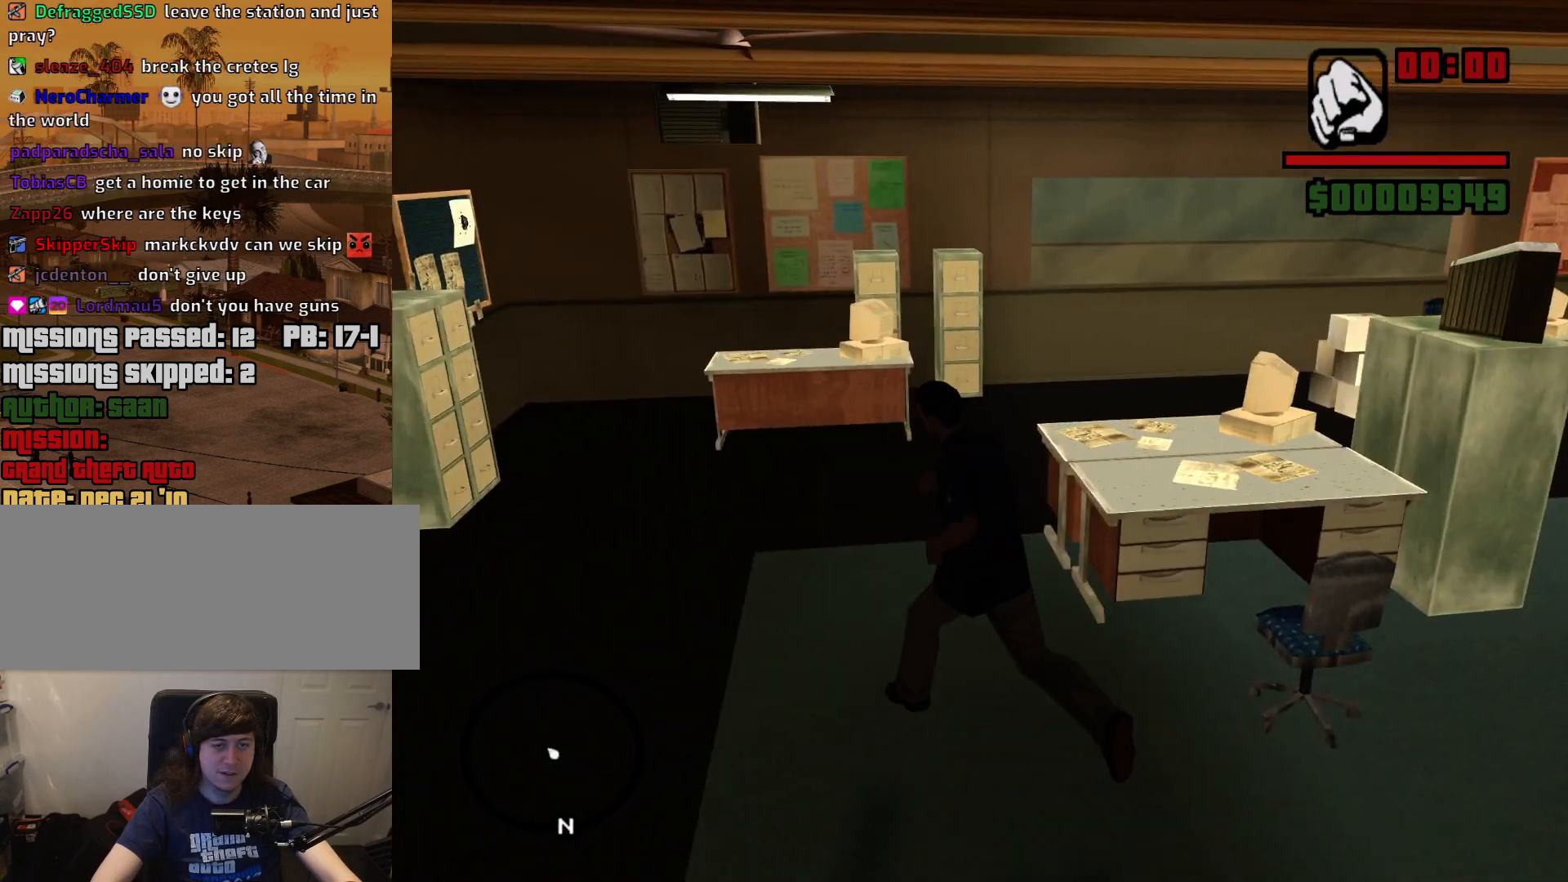
{"keys": ["w"], "mouse": [], "events": [[50, "w", "up"], [284, "w", "down"], [417, "a", "up"]]}
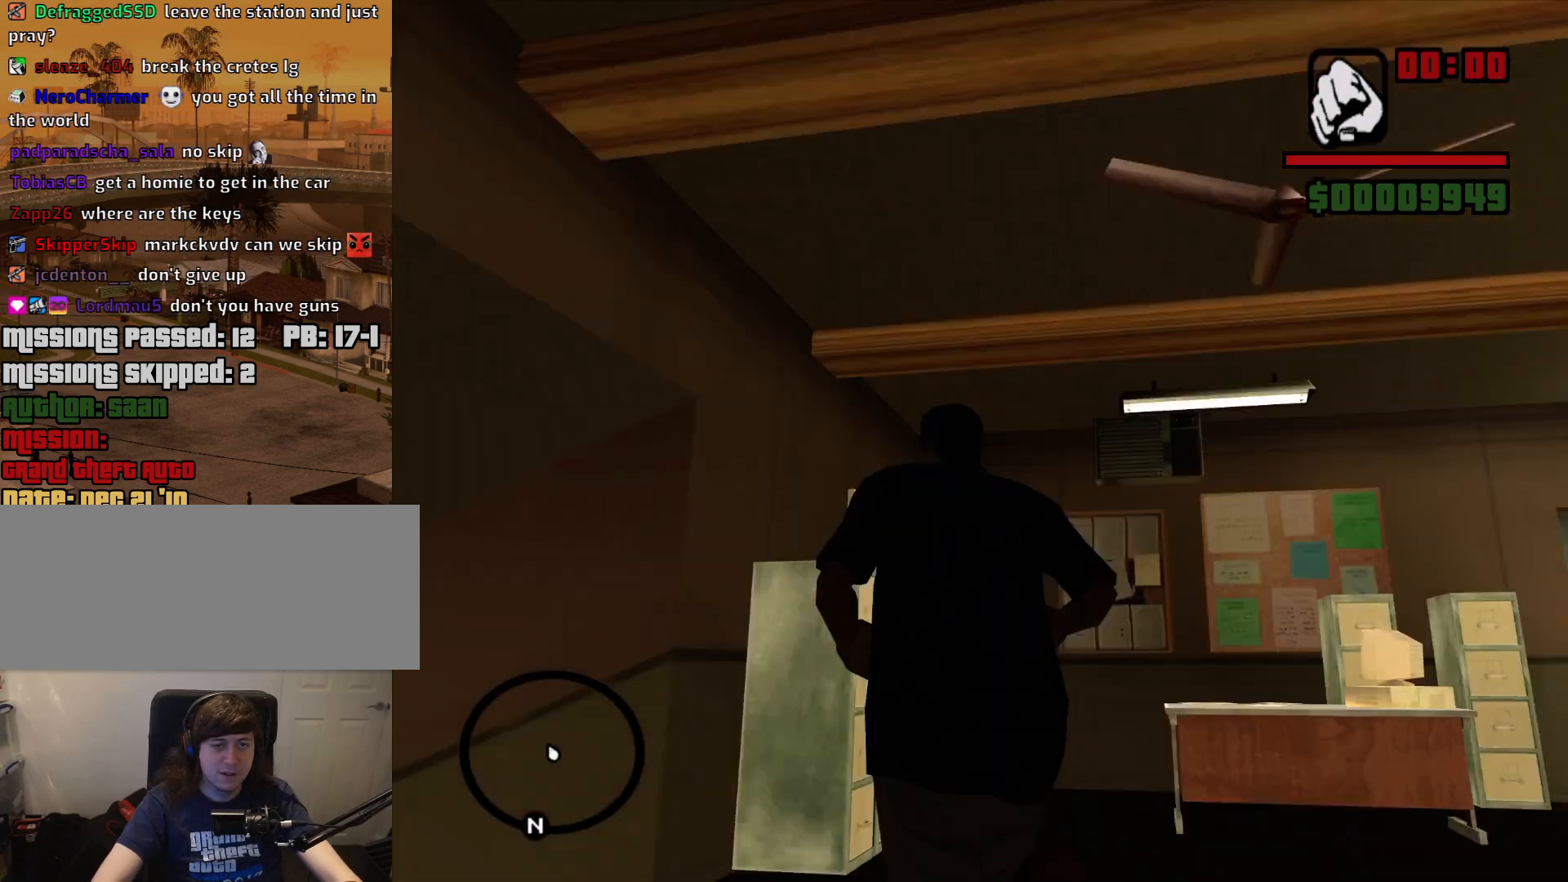
{"keys": ["s"], "mouse": [], "events": [[17, "a", "down"], [67, "w", "up"], [200, "s", "down"], [250, "a", "up"]]}
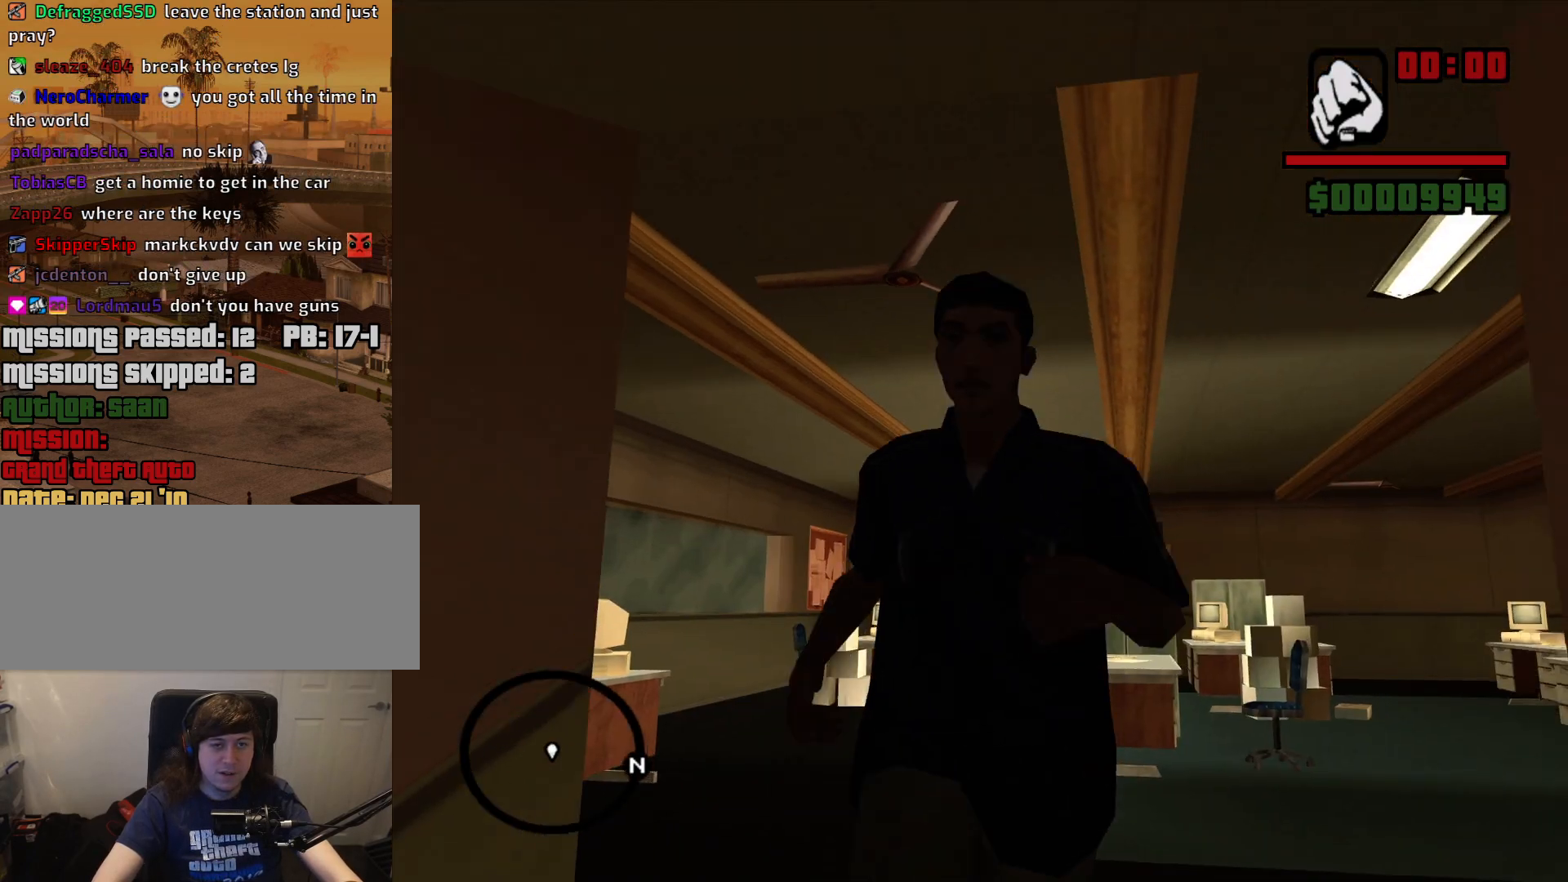
{"keys": ["w"], "mouse": [], "events": [[34, "a", "down"], [84, "s", "up"], [217, "w", "down"], [367, "a", "up"], [367, "space", "down"], [450, "space", "up"]]}
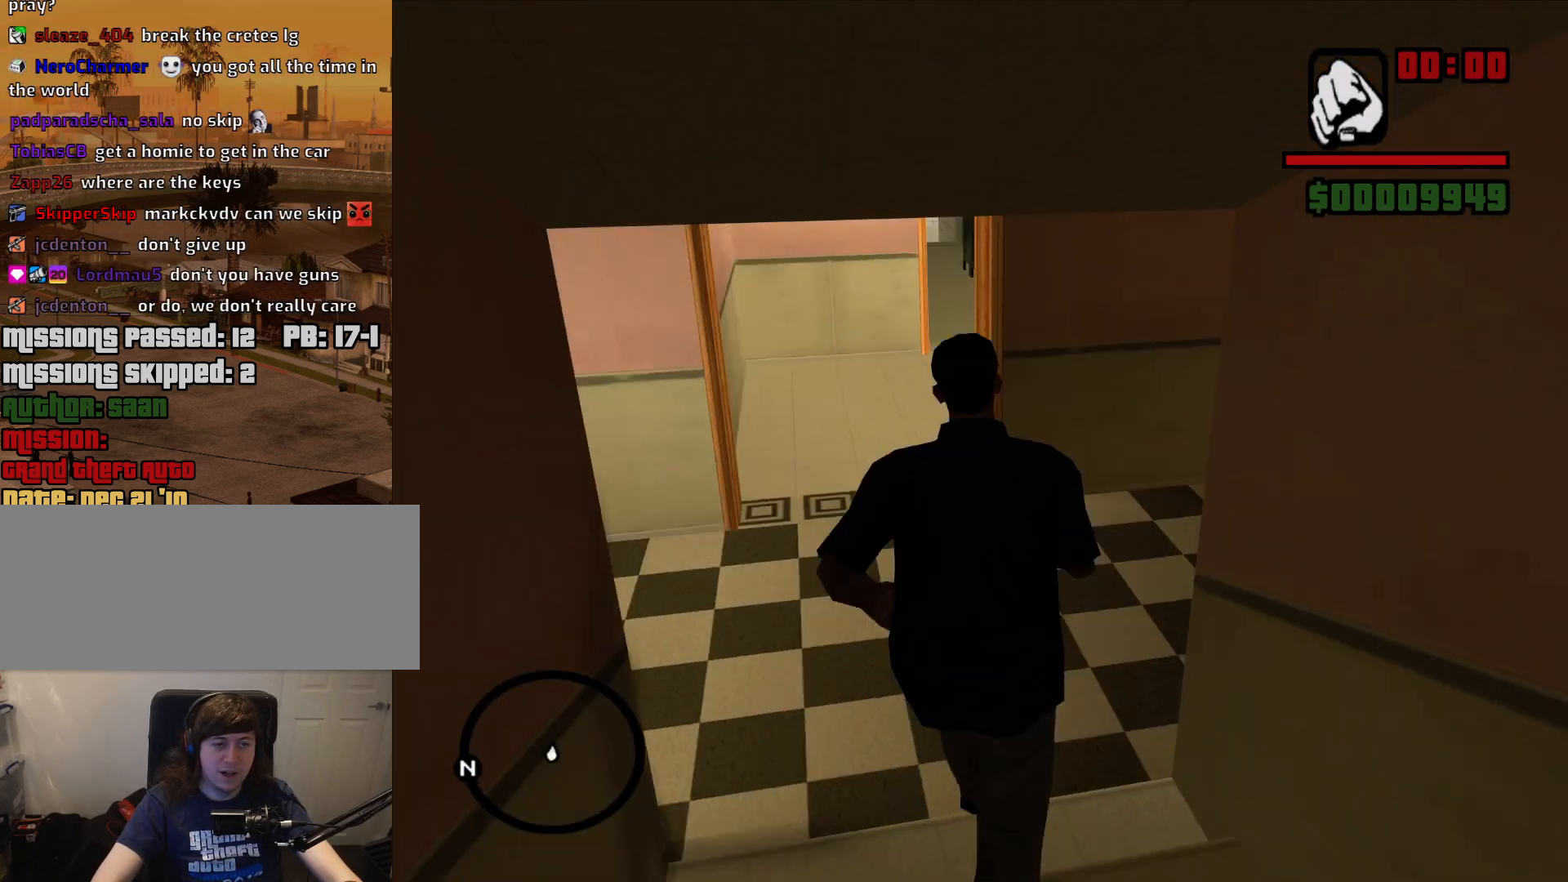
{"keys": ["d", "w"], "mouse": [], "events": [[184, "a", "down"], [284, "a", "up"], [384, "d", "down"]]}
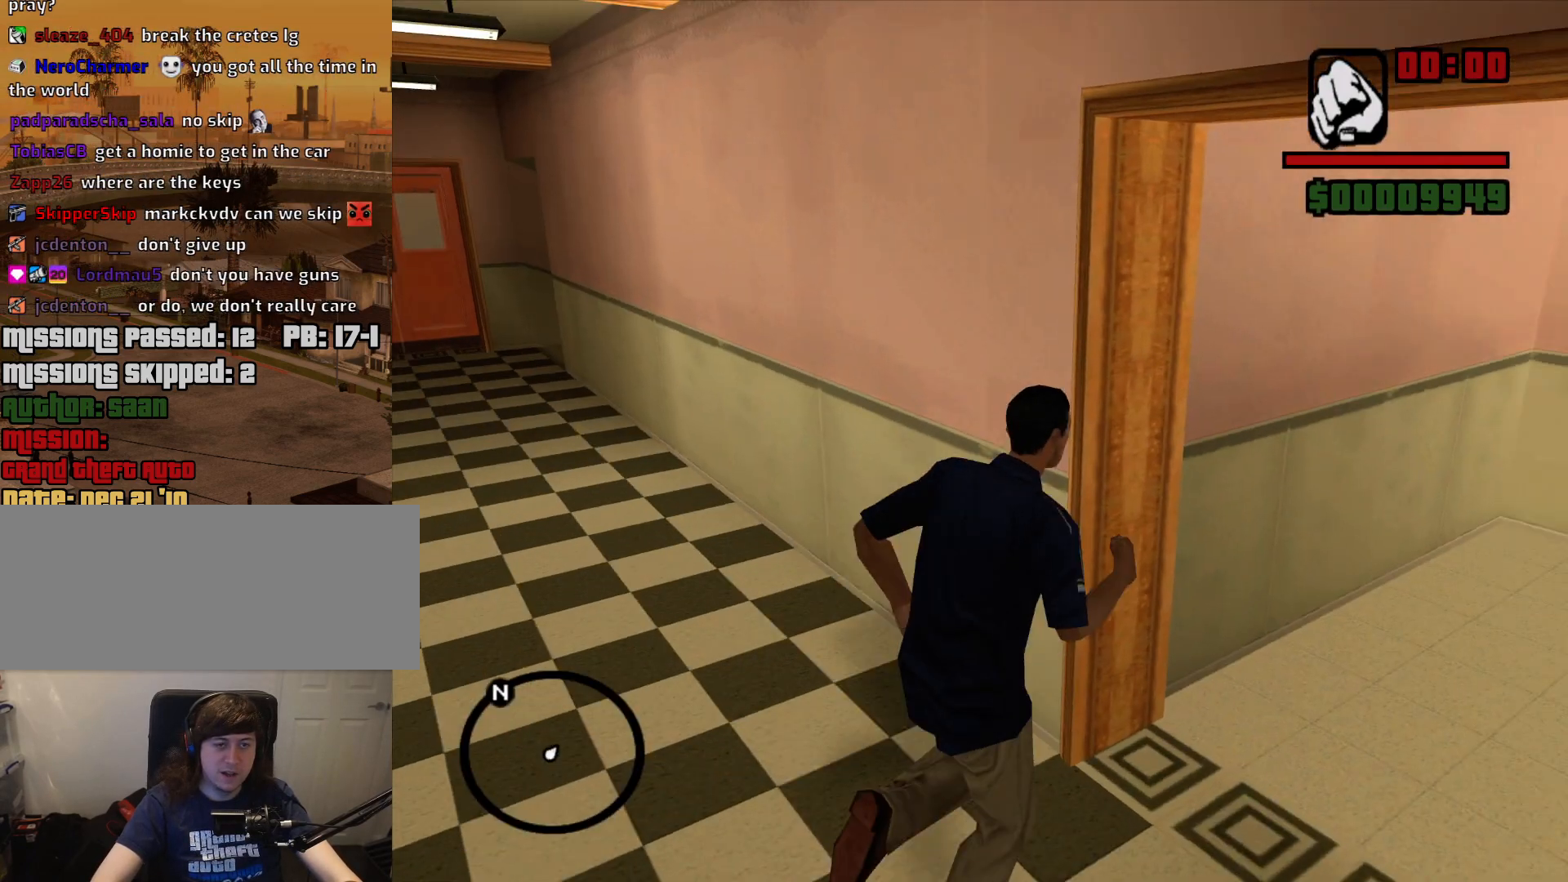
{"keys": ["w"], "mouse": [], "events": [[67, "d", "up"], [384, "d", "down"], [434, "d", "up"]]}
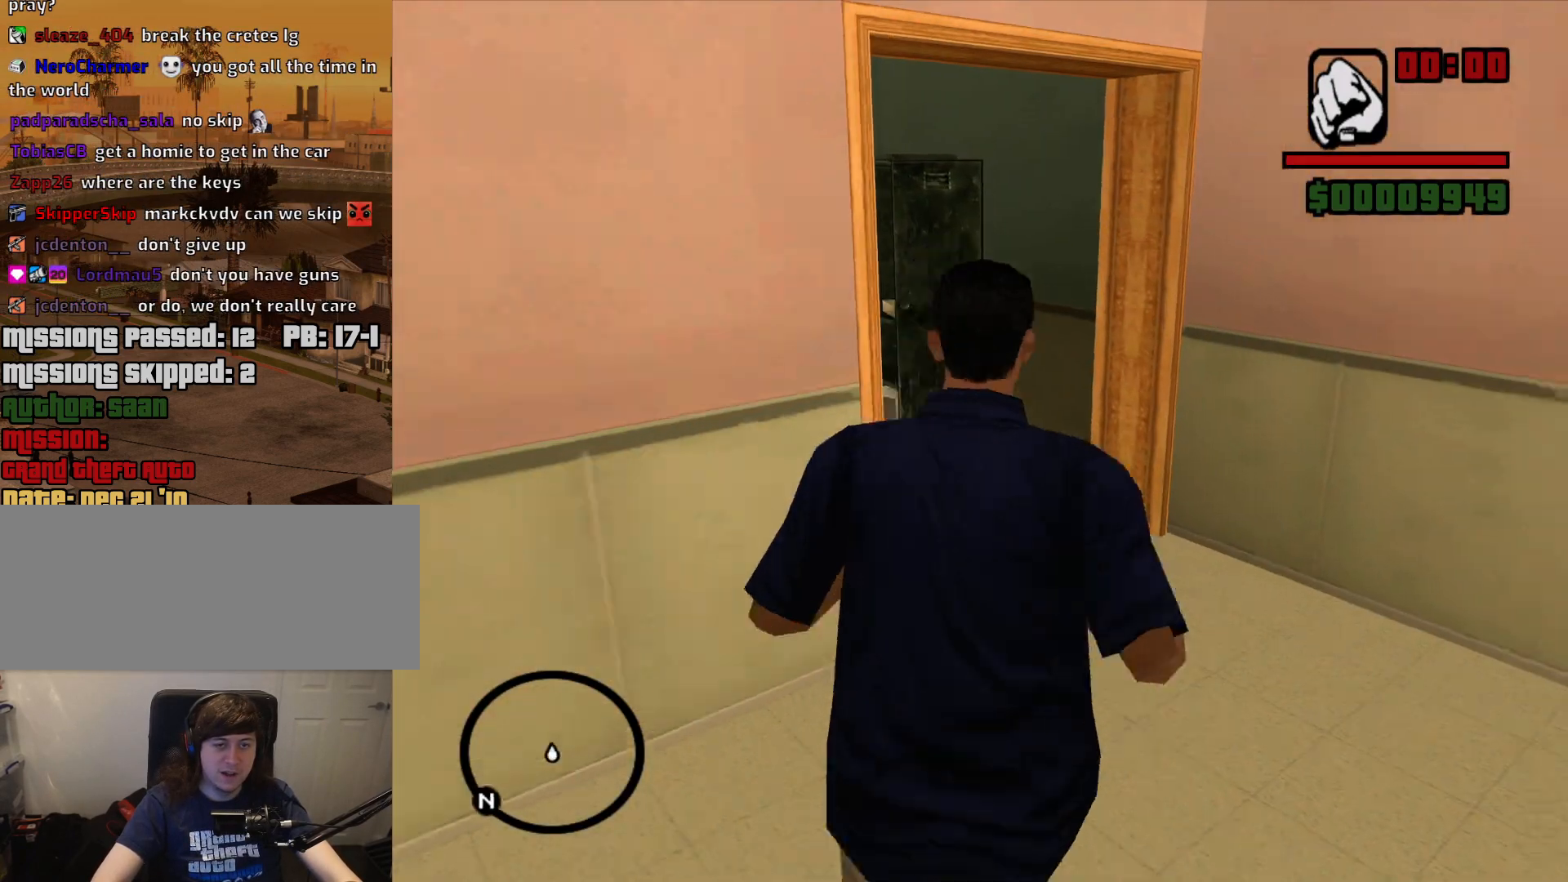
{"keys": ["w"], "mouse": [], "events": [[267, "d", "down"], [400, "d", "up"]]}
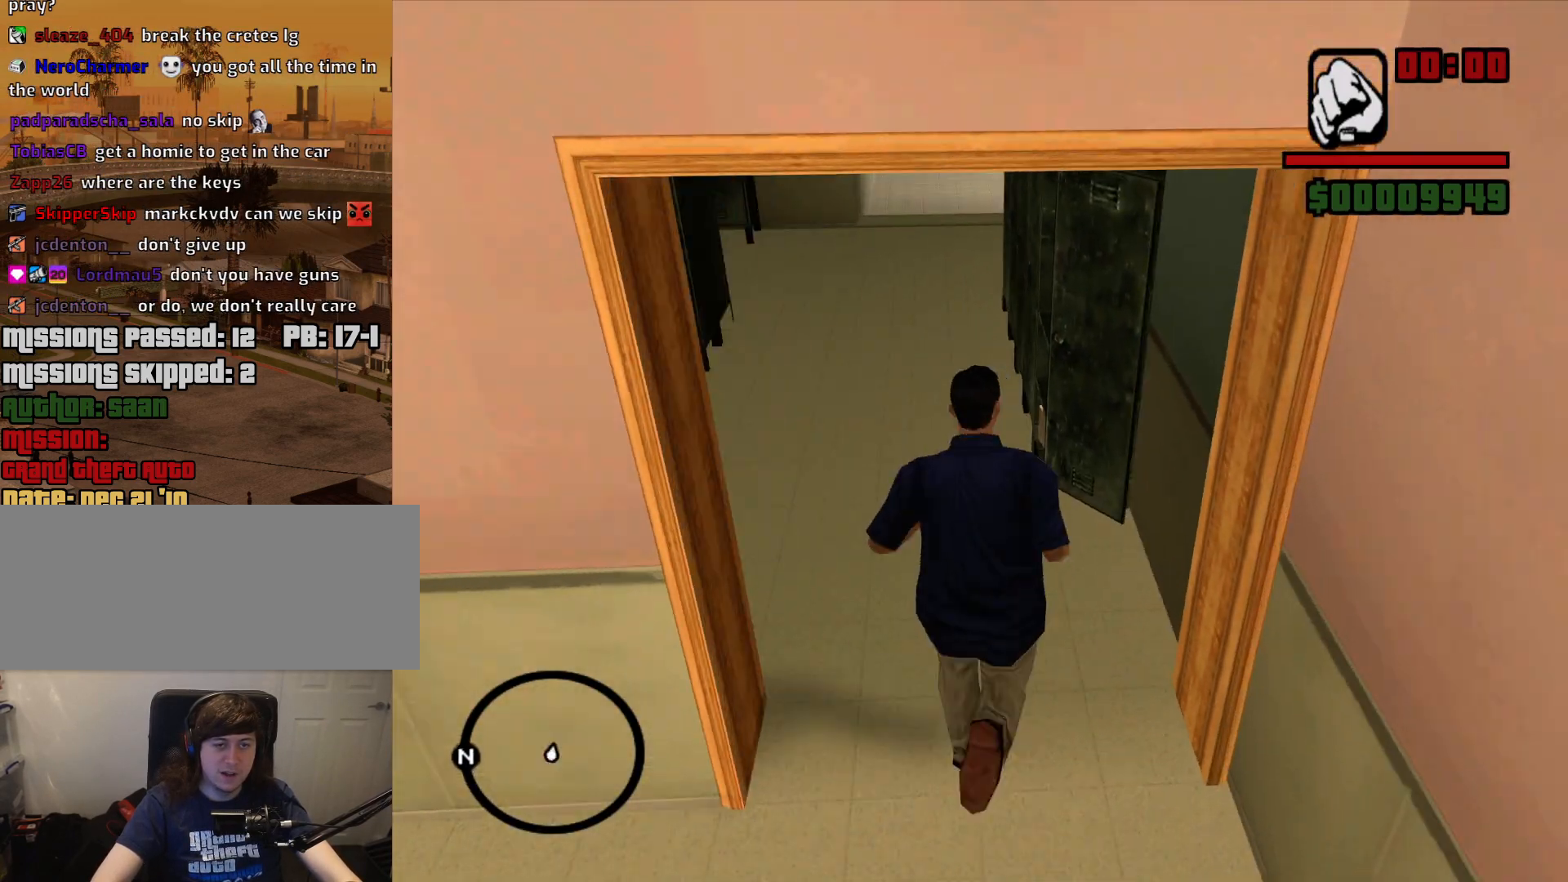
{"keys": ["a", "w"], "mouse": [], "events": [[134, "a", "down"]]}
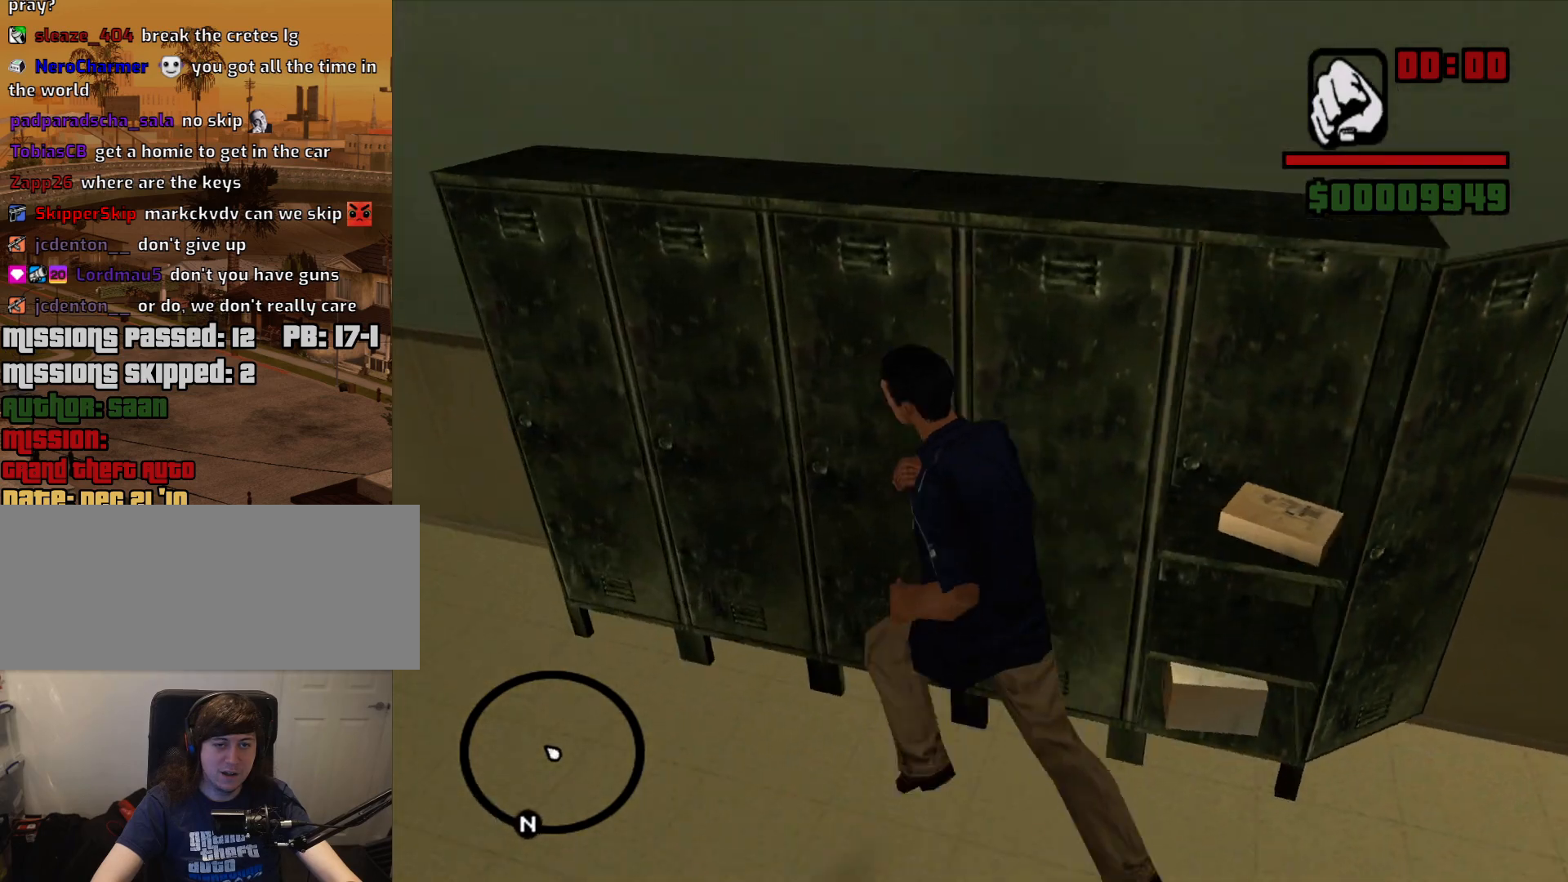
{"keys": ["w"], "mouse": [], "events": [[384, "a", "up"]]}
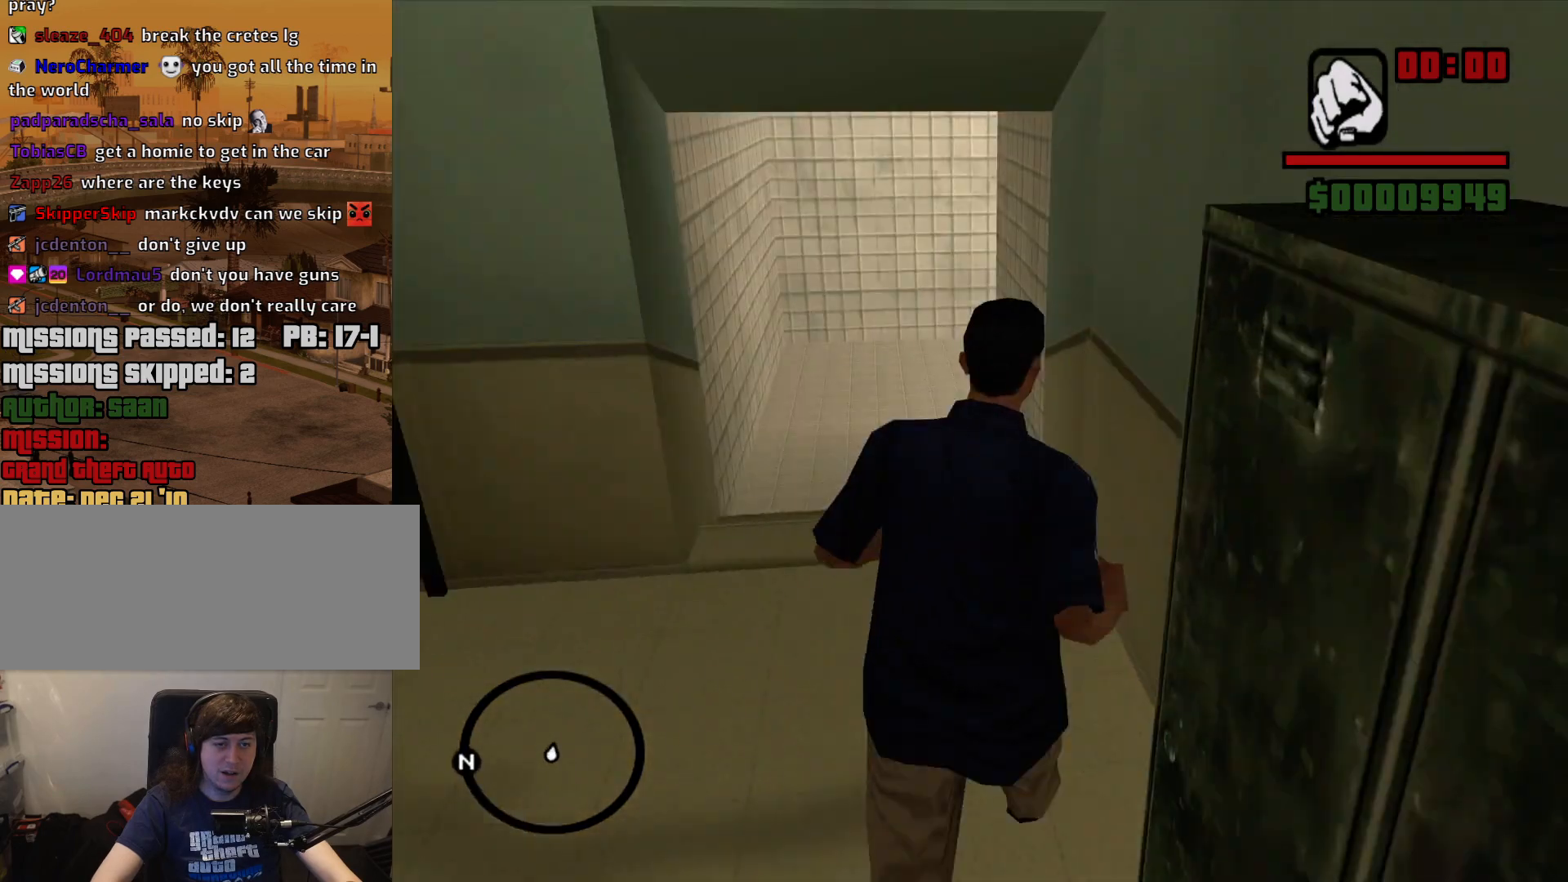
{"keys": ["w"], "mouse": [], "events": [[34, "a", "down"], [317, "a", "up"]]}
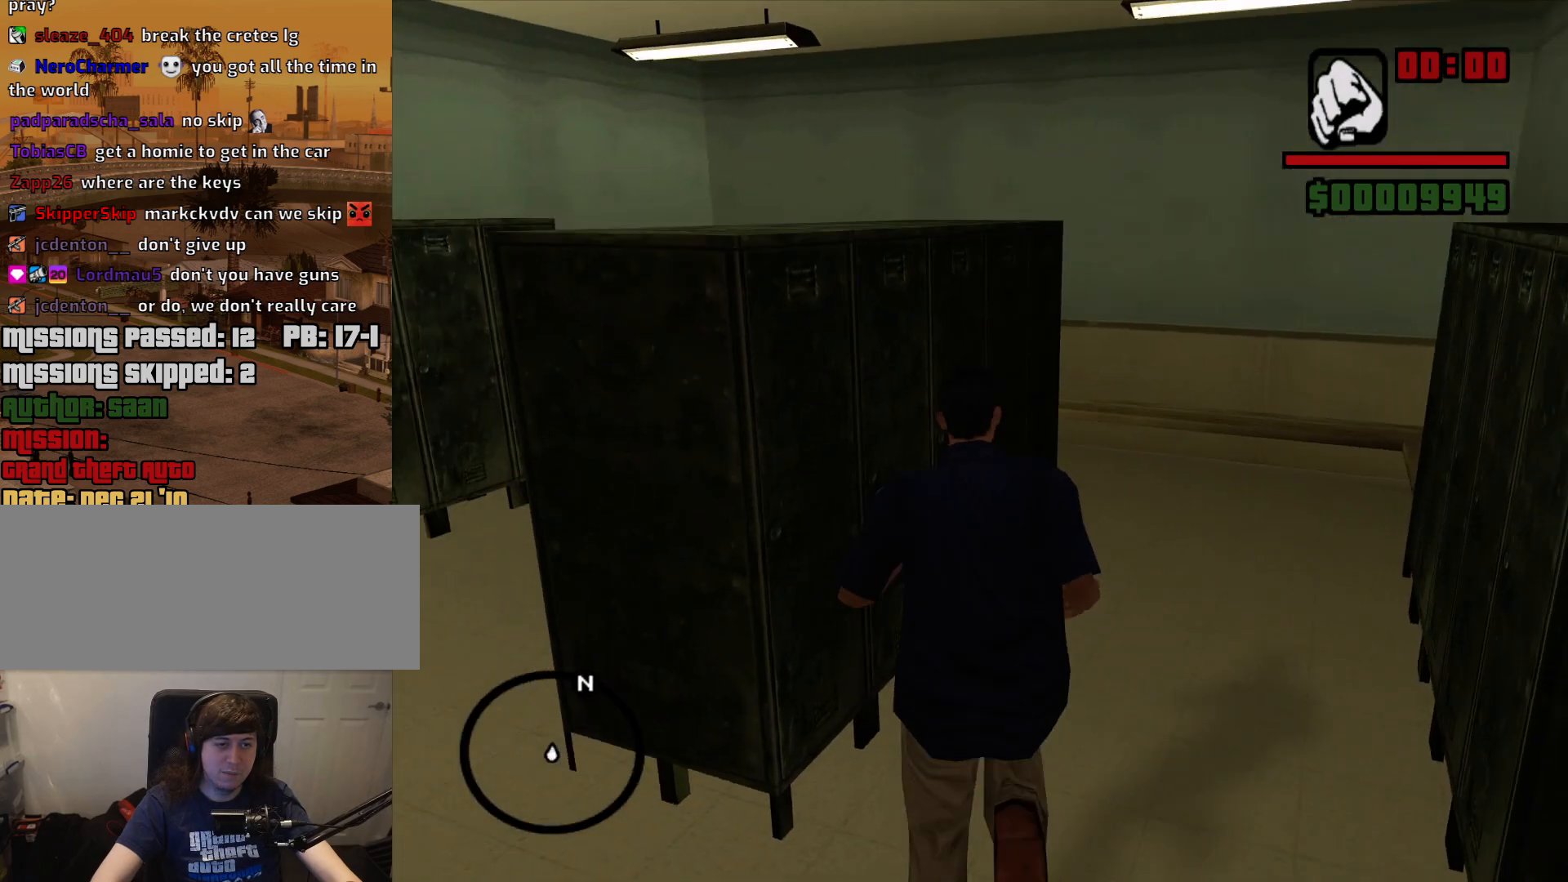
{"keys": ["a", "w"], "mouse": [], "events": [[100, "d", "down"], [334, "d", "up"], [367, "a", "down"]]}
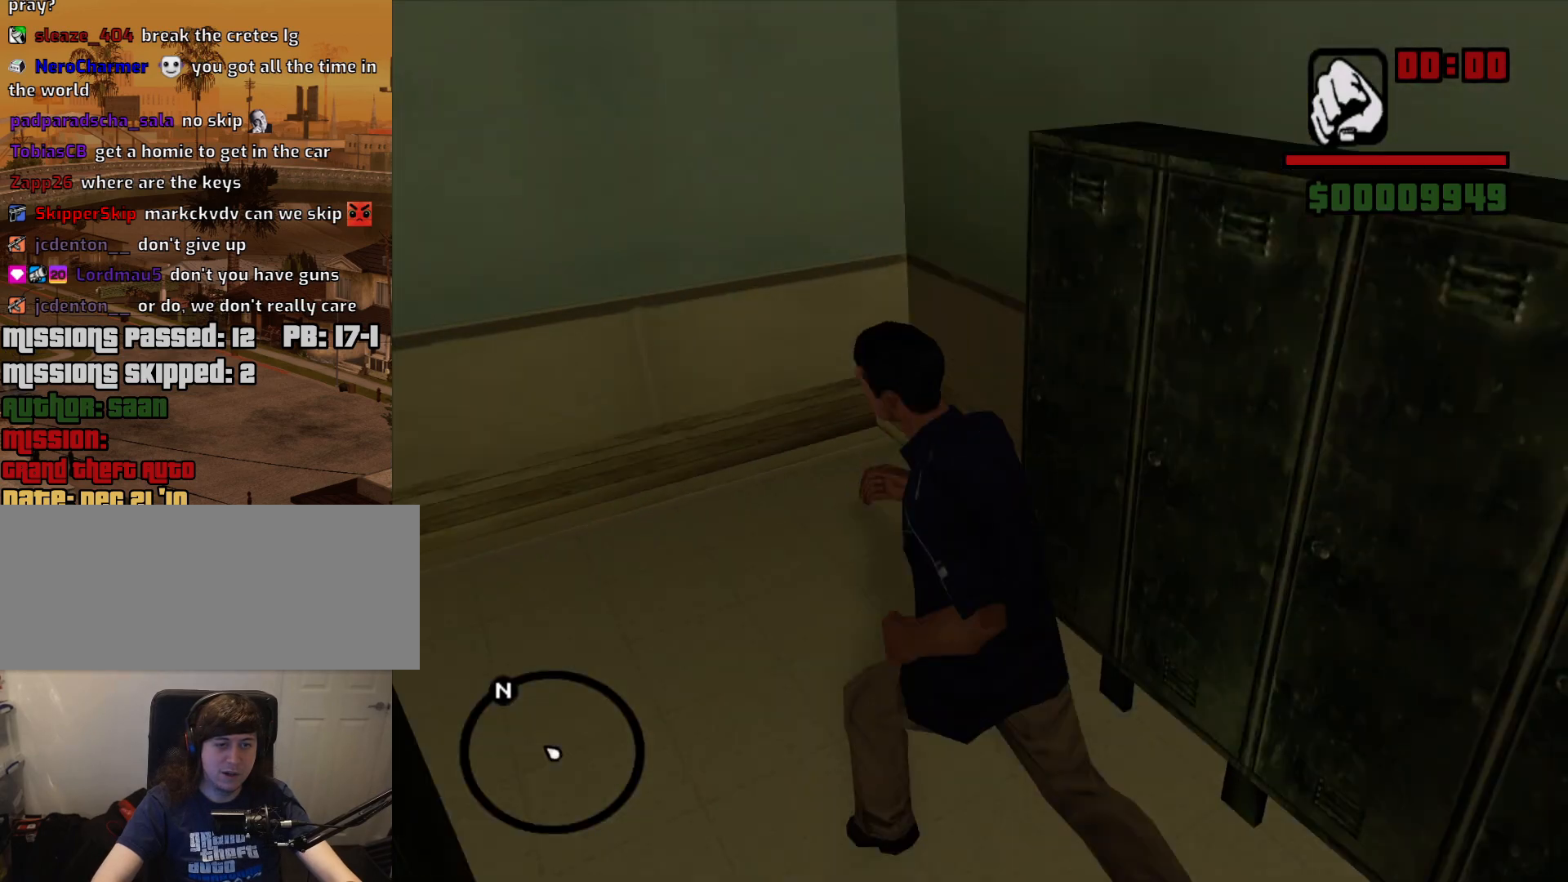
{"keys": ["w"], "mouse": [], "events": [[200, "a", "up"]]}
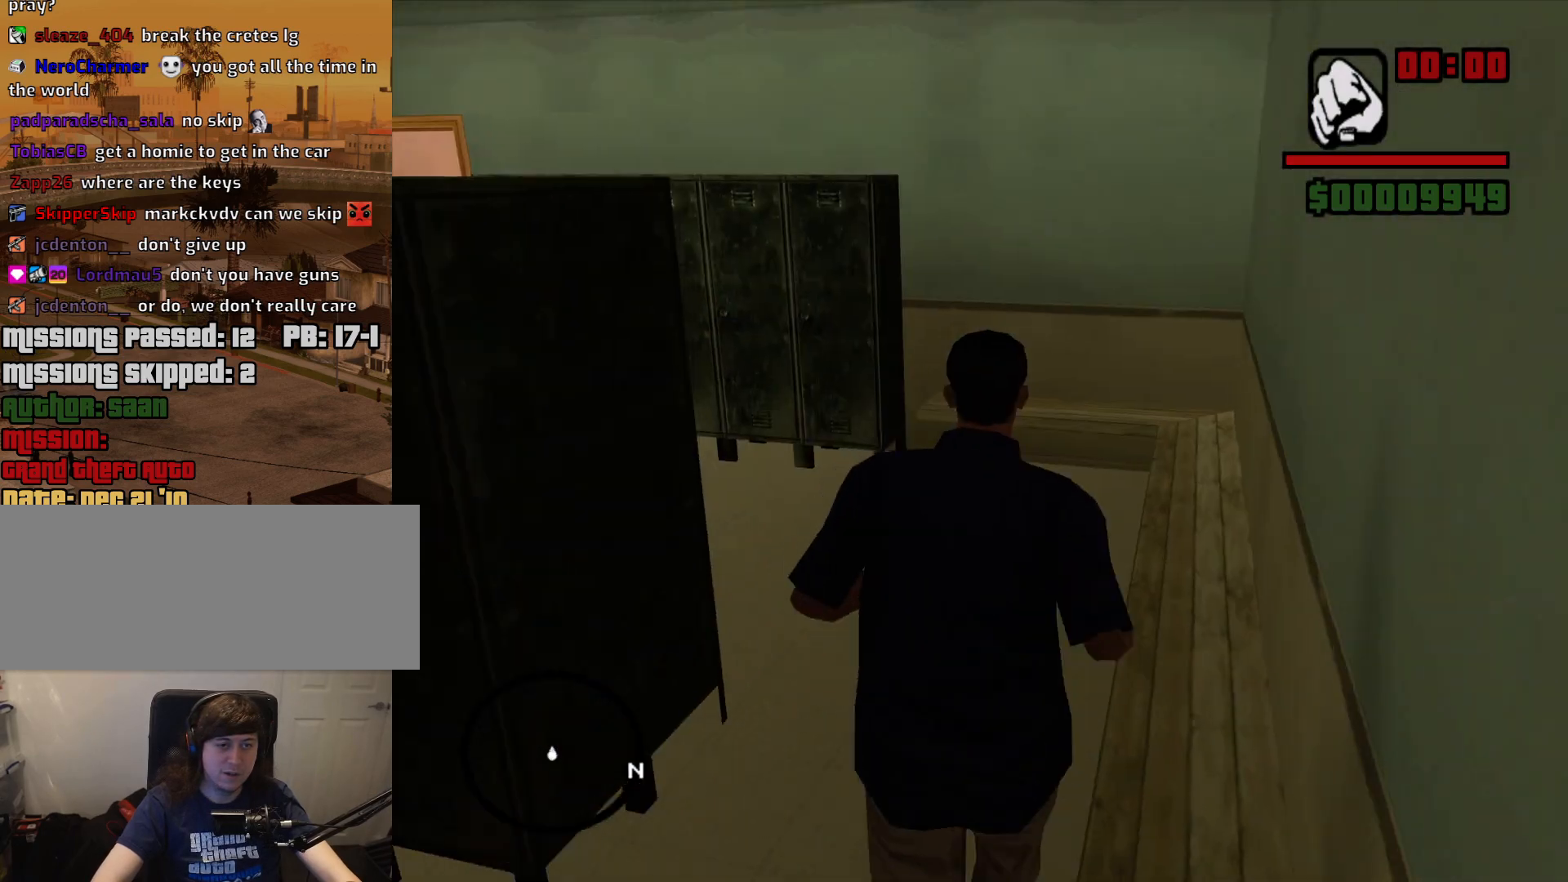
{"keys": ["d", "w"], "mouse": [], "events": [[267, "a", "down"], [367, "a", "up"], [500, "d", "down"]]}
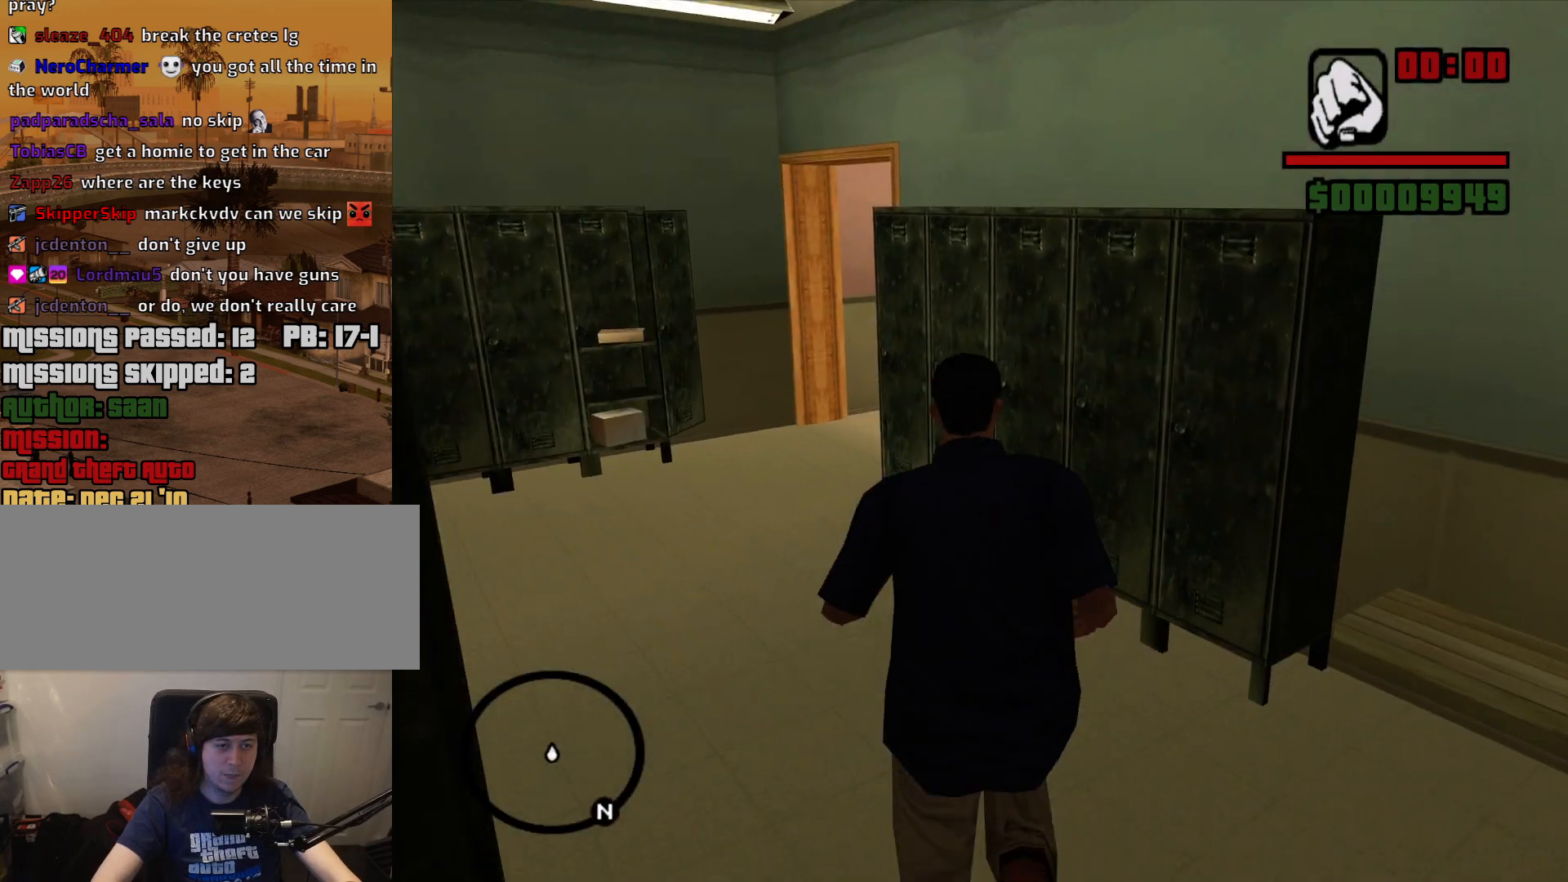
{"keys": ["w"], "mouse": [], "events": [[134, "d", "up"]]}
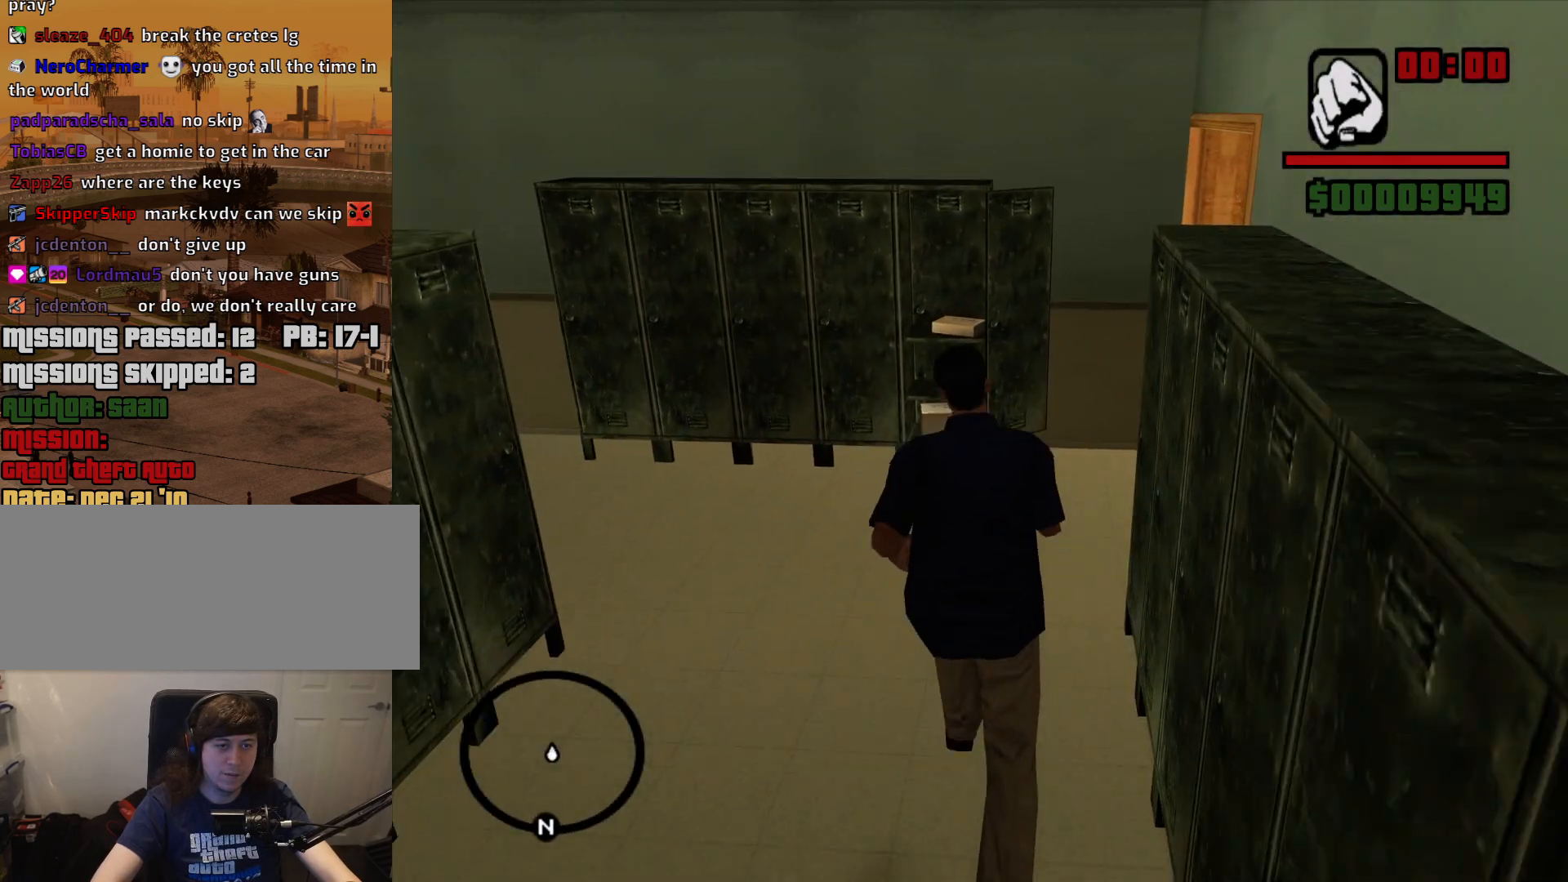
{"keys": ["w"], "mouse": [], "events": [[150, "a", "down"], [250, "a", "up"]]}
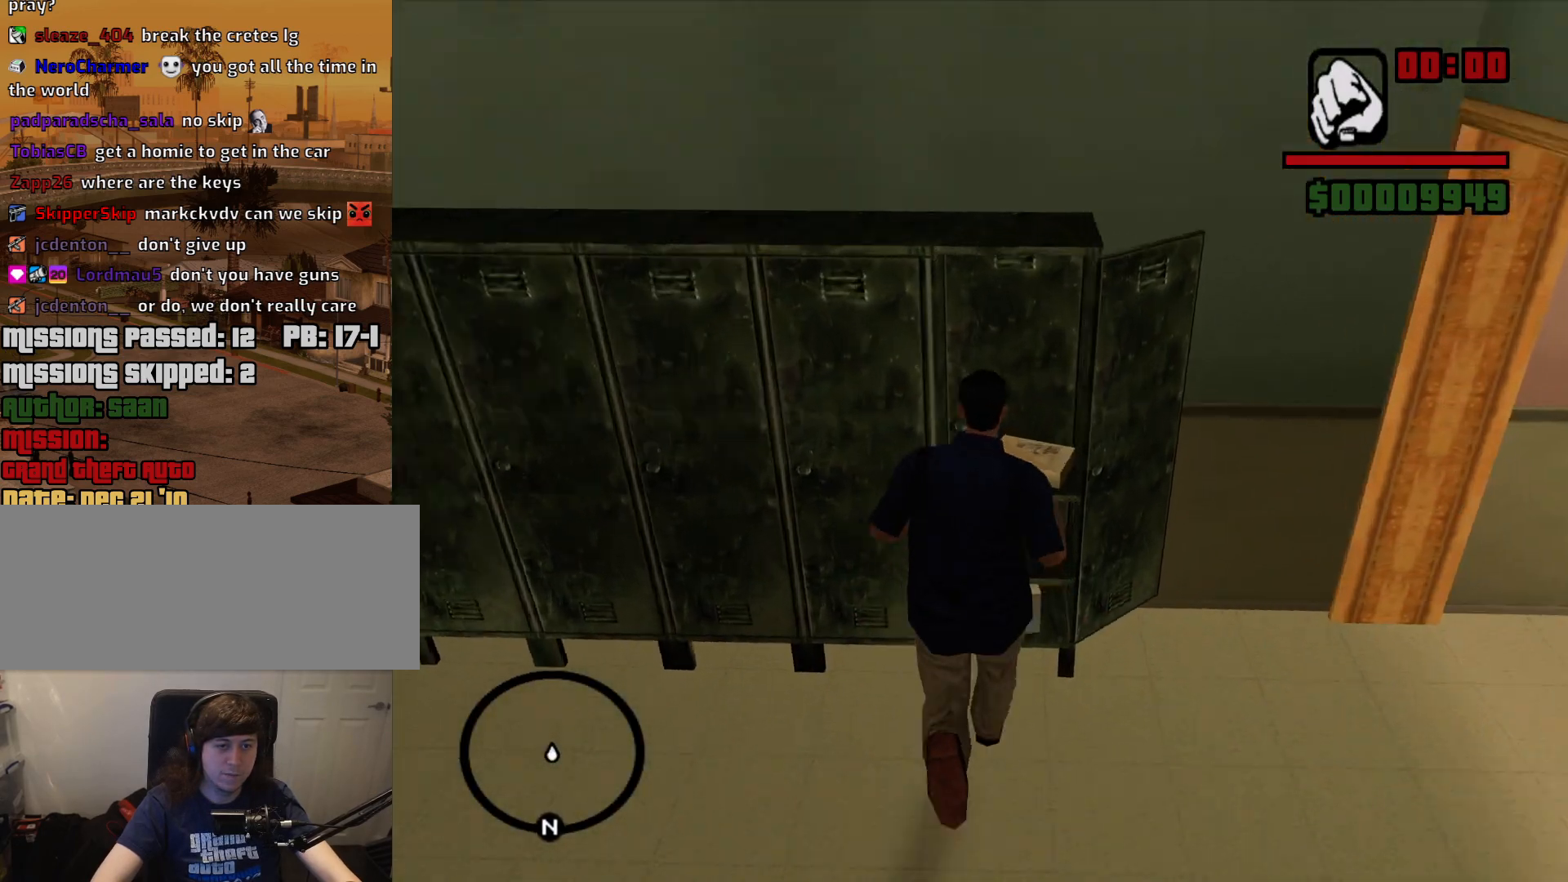
{"keys": [], "mouse": [], "events": [[84, "w", "up"]]}